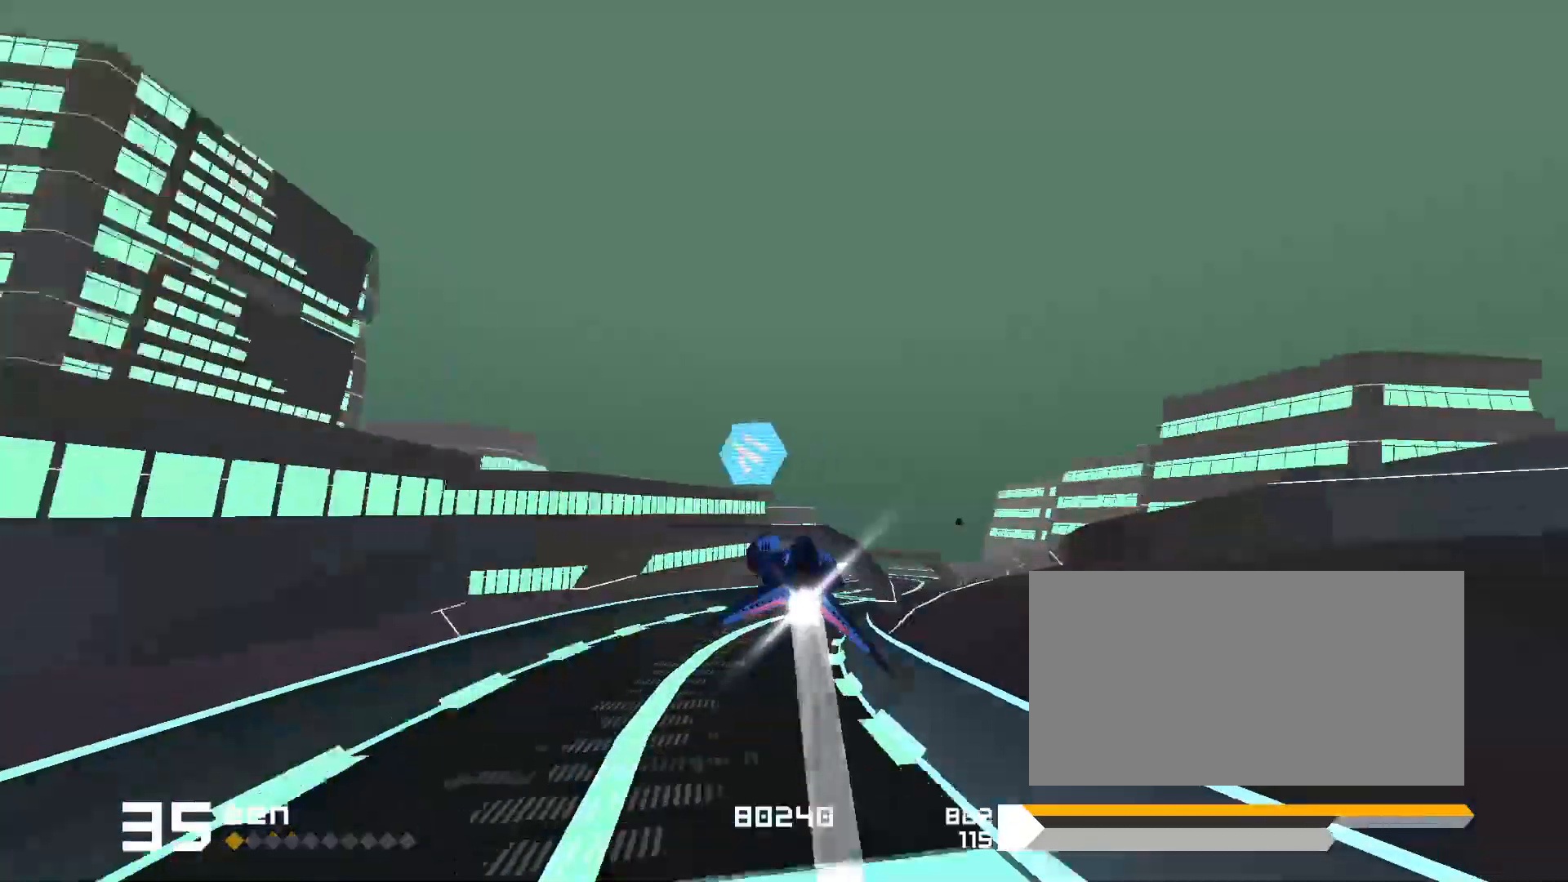
Gameplay with keyboard; each line is a JSON object with the keys held at the frame after it. "events" lists presses ("down") and releases ("up") of "1", "2", "3", "5", "d", "e", "f", "s" and "space" between this image and that frame as [ms after this image, input, new state], when the widget could be followed in between. No other keys are recorded. Mouse input is not recorded.
{"keys": ["1", "space"], "events": [[17, "3", "up"], [183, "1", "down"], [300, "1", "up"], [483, "1", "down"]]}
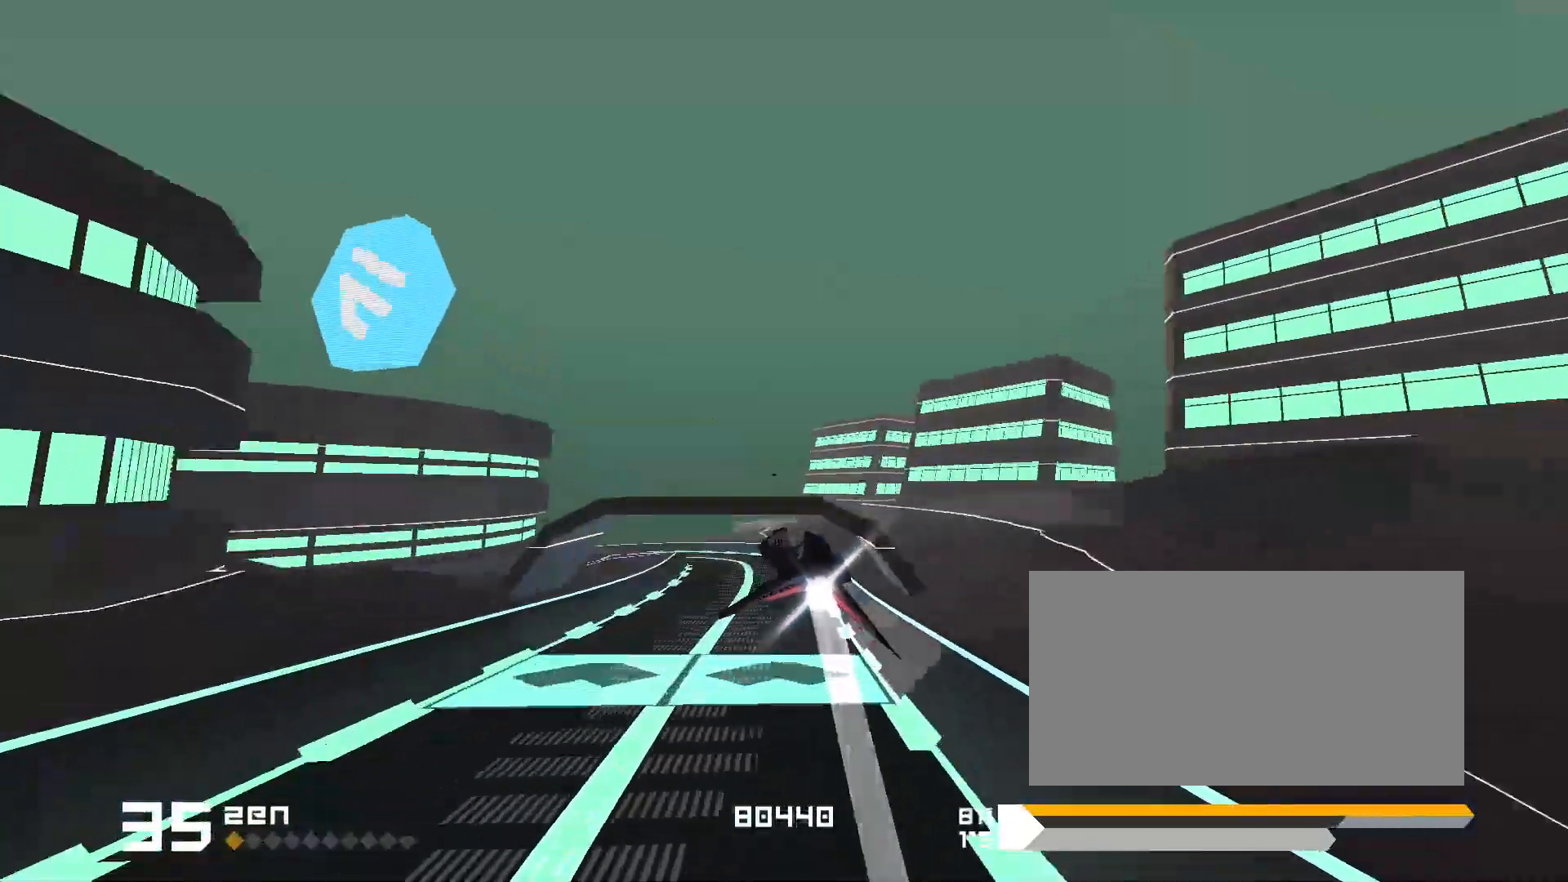
{"keys": ["1"], "events": [[233, "space", "up"]]}
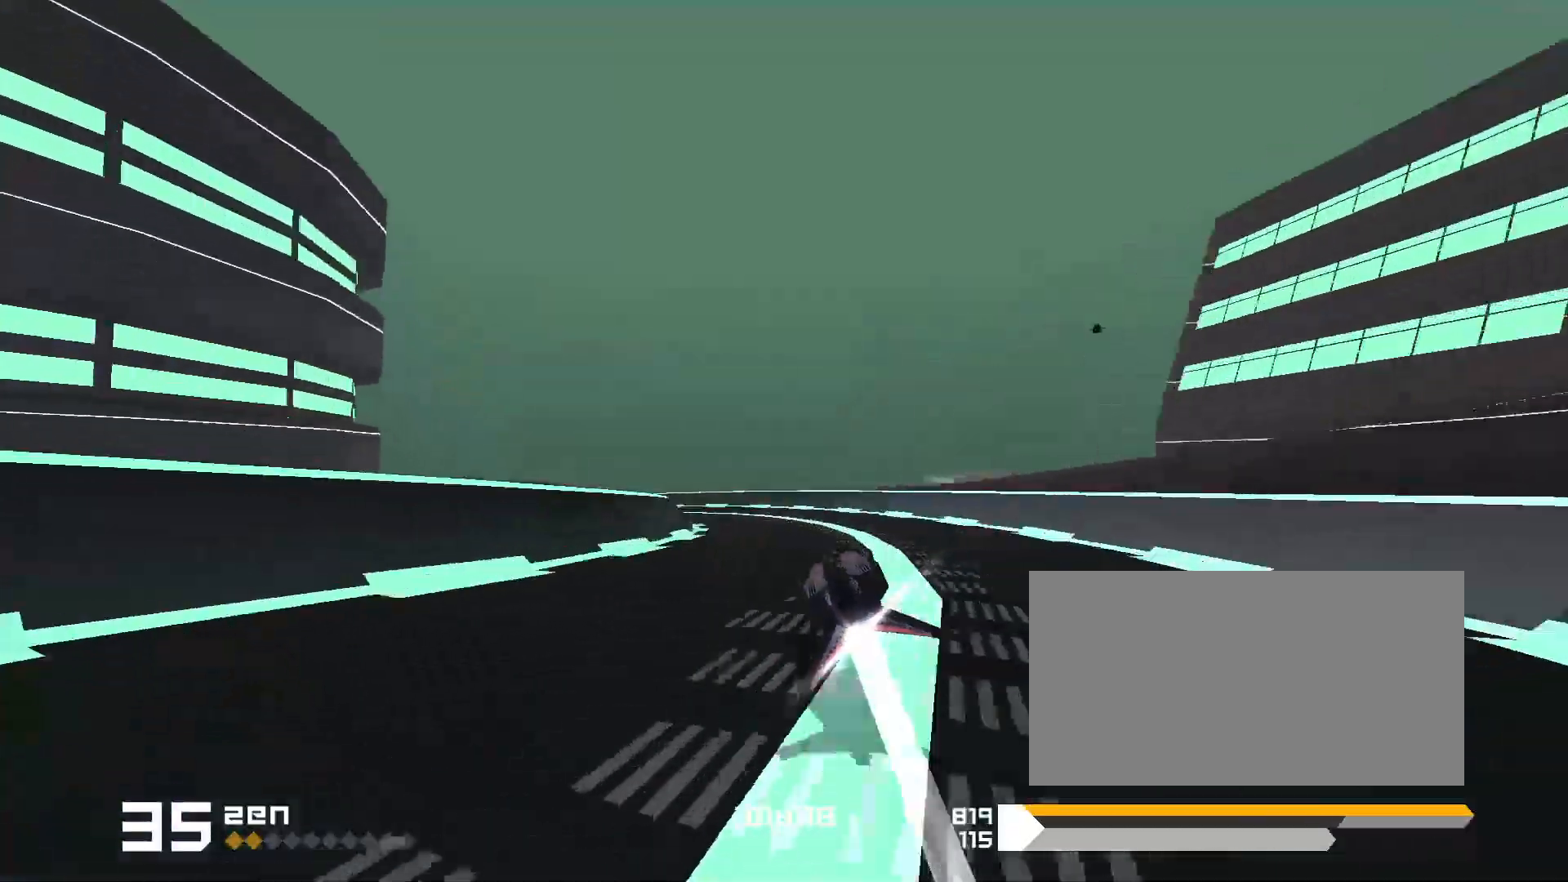
{"keys": [], "events": [[100, "s", "down"], [217, "s", "up"], [483, "1", "up"]]}
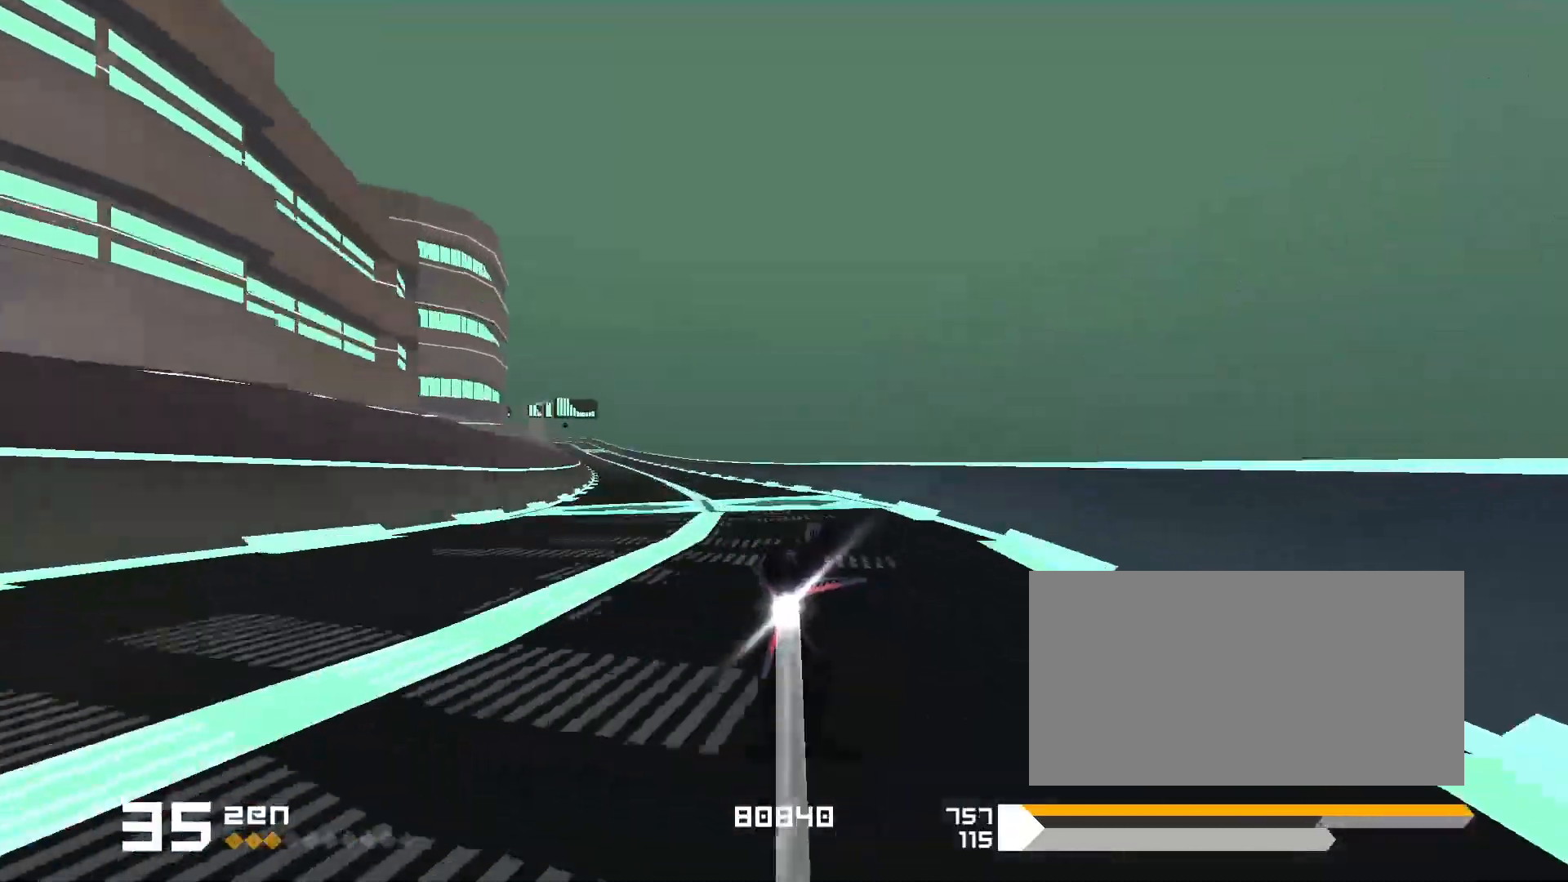
{"keys": [], "events": []}
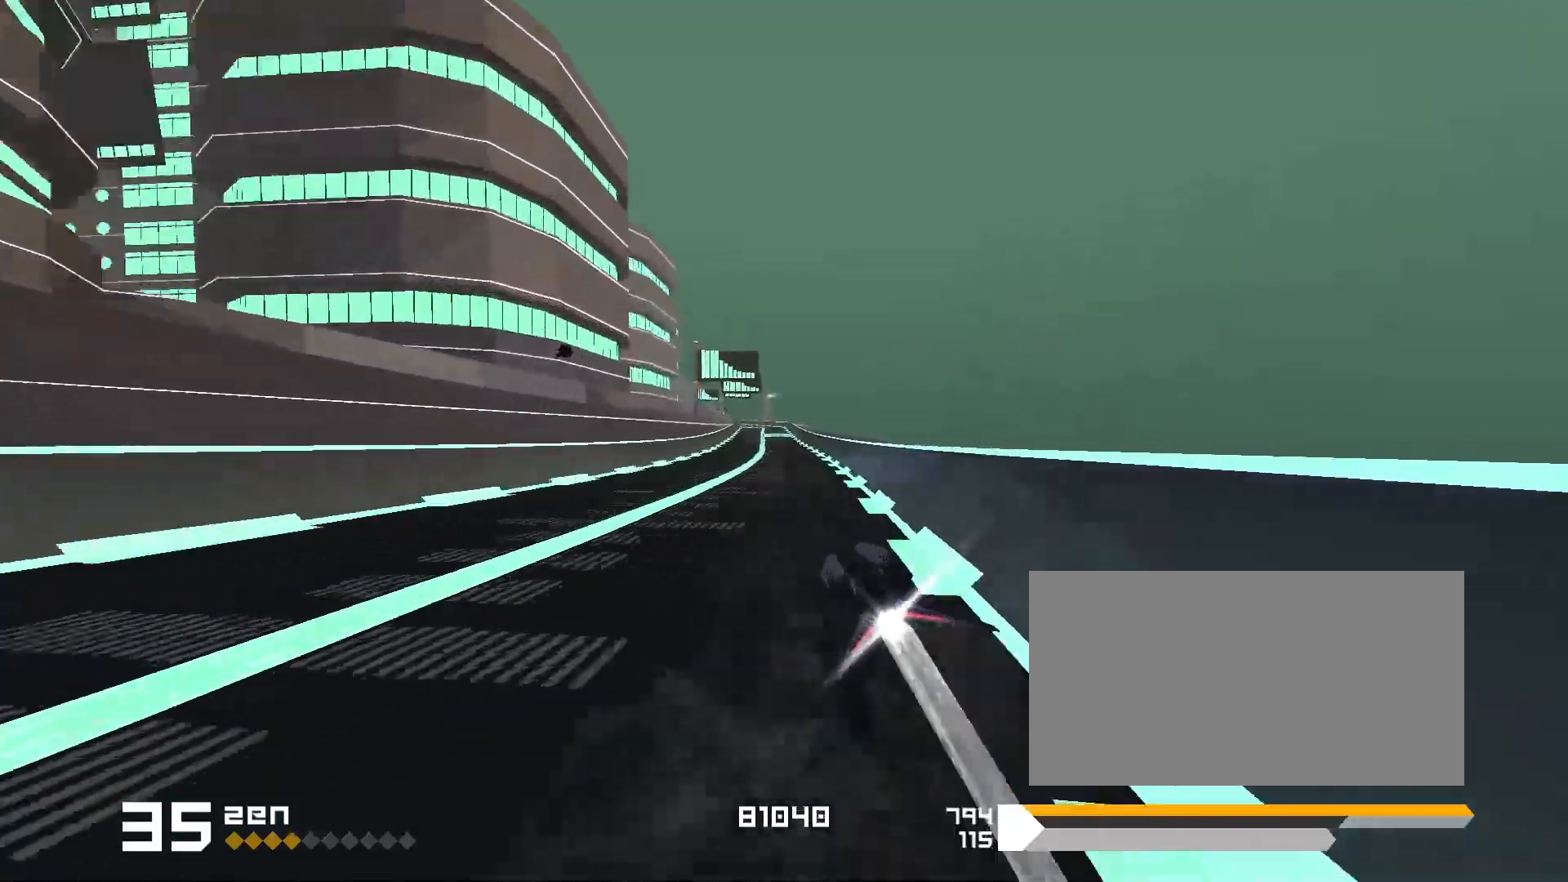
{"keys": ["1"], "events": [[450, "1", "down"]]}
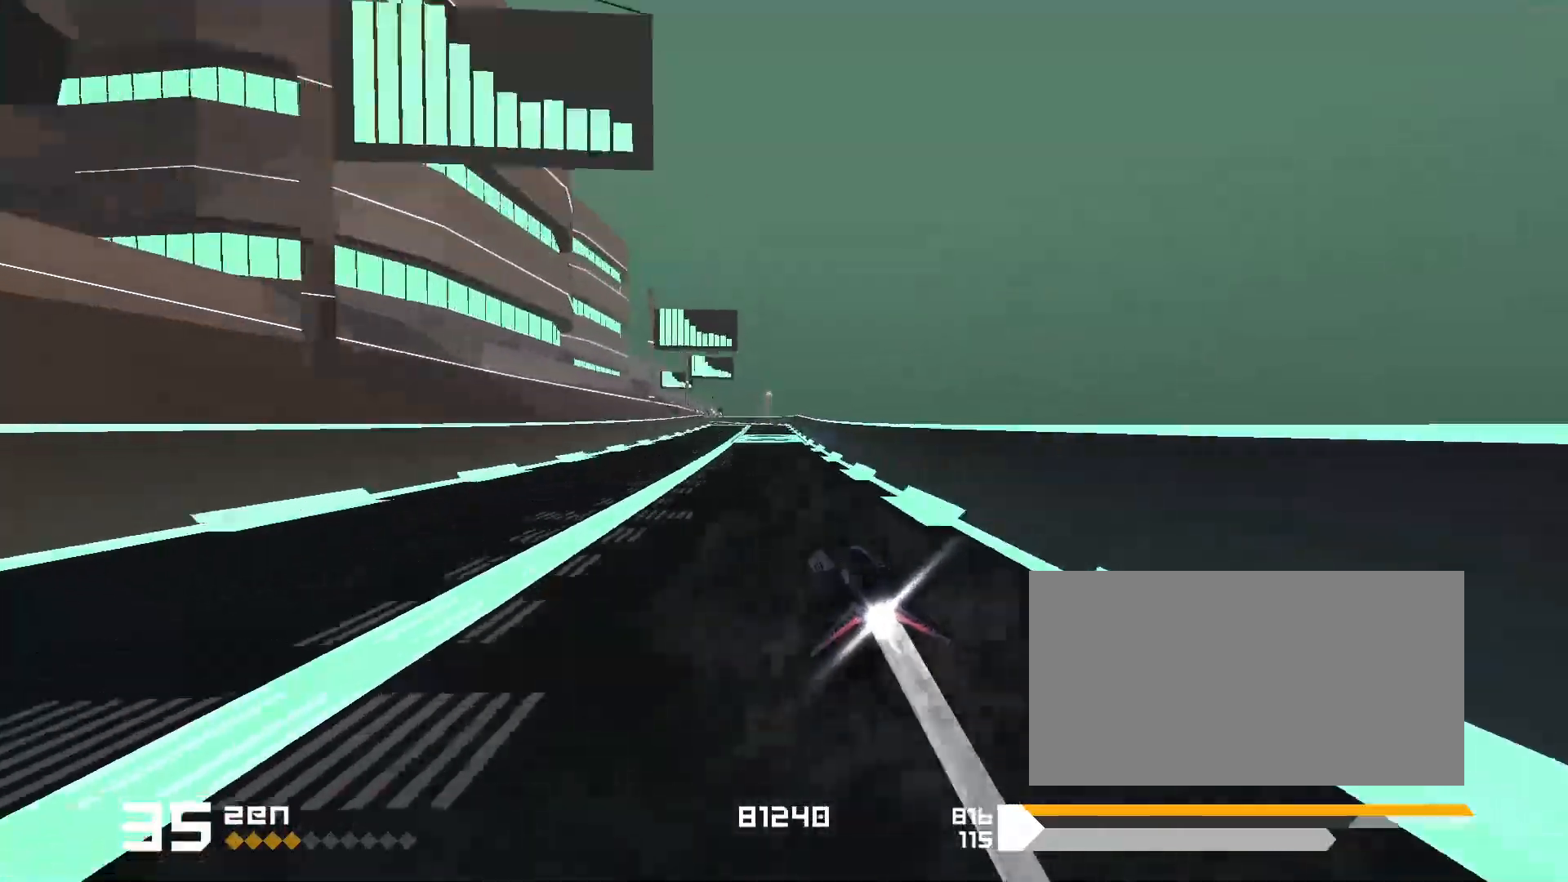
{"keys": [], "events": [[50, "1", "up"], [167, "1", "down"], [483, "1", "up"]]}
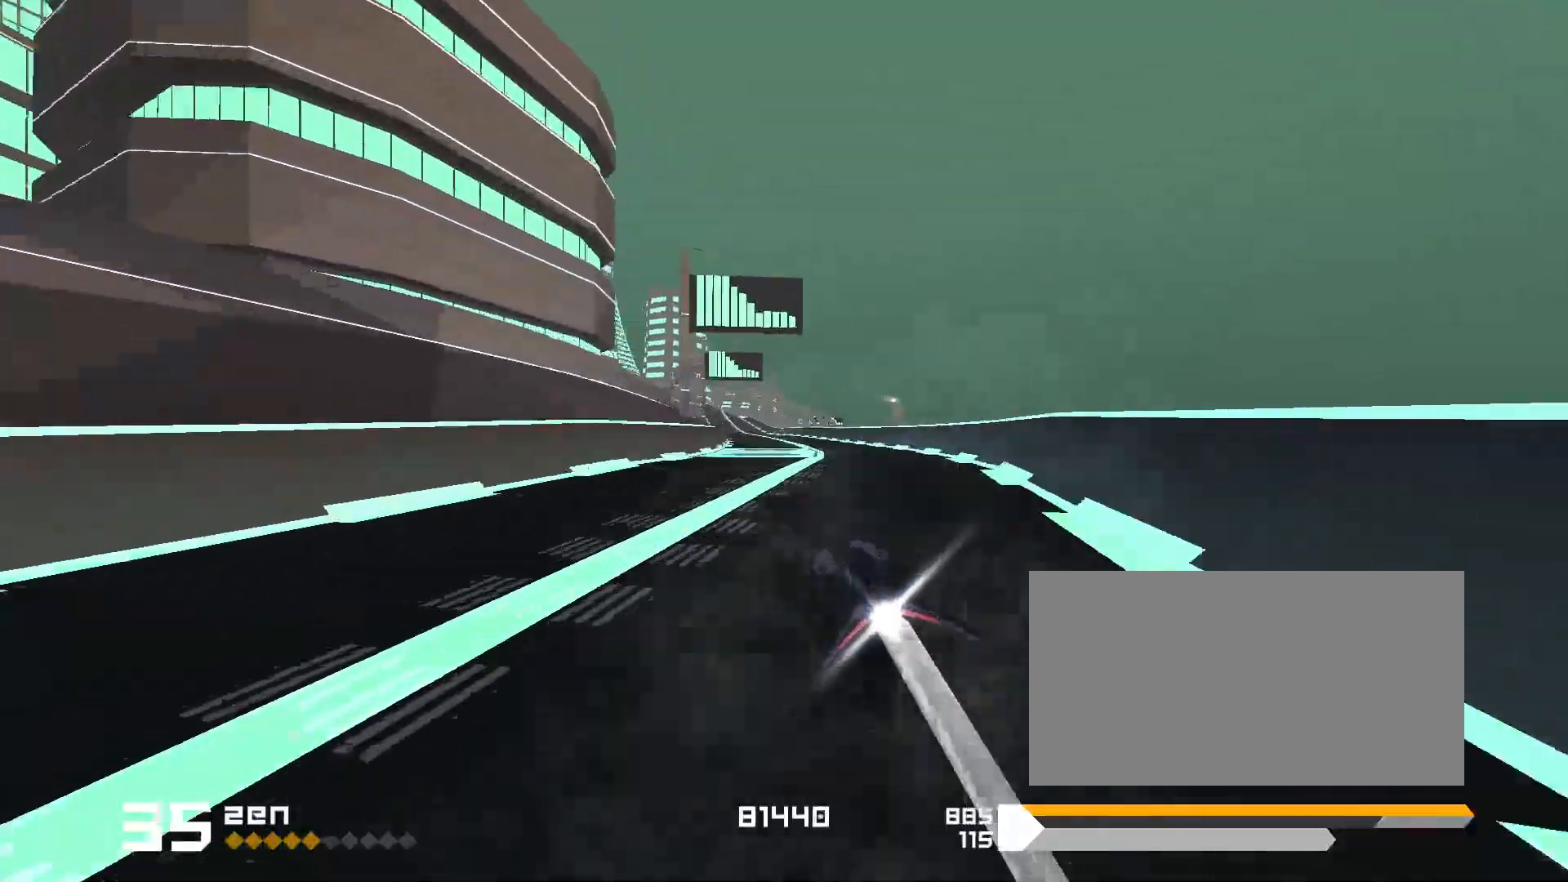
{"keys": ["space"], "events": [[217, "1", "down"], [383, "1", "up"], [500, "space", "down"]]}
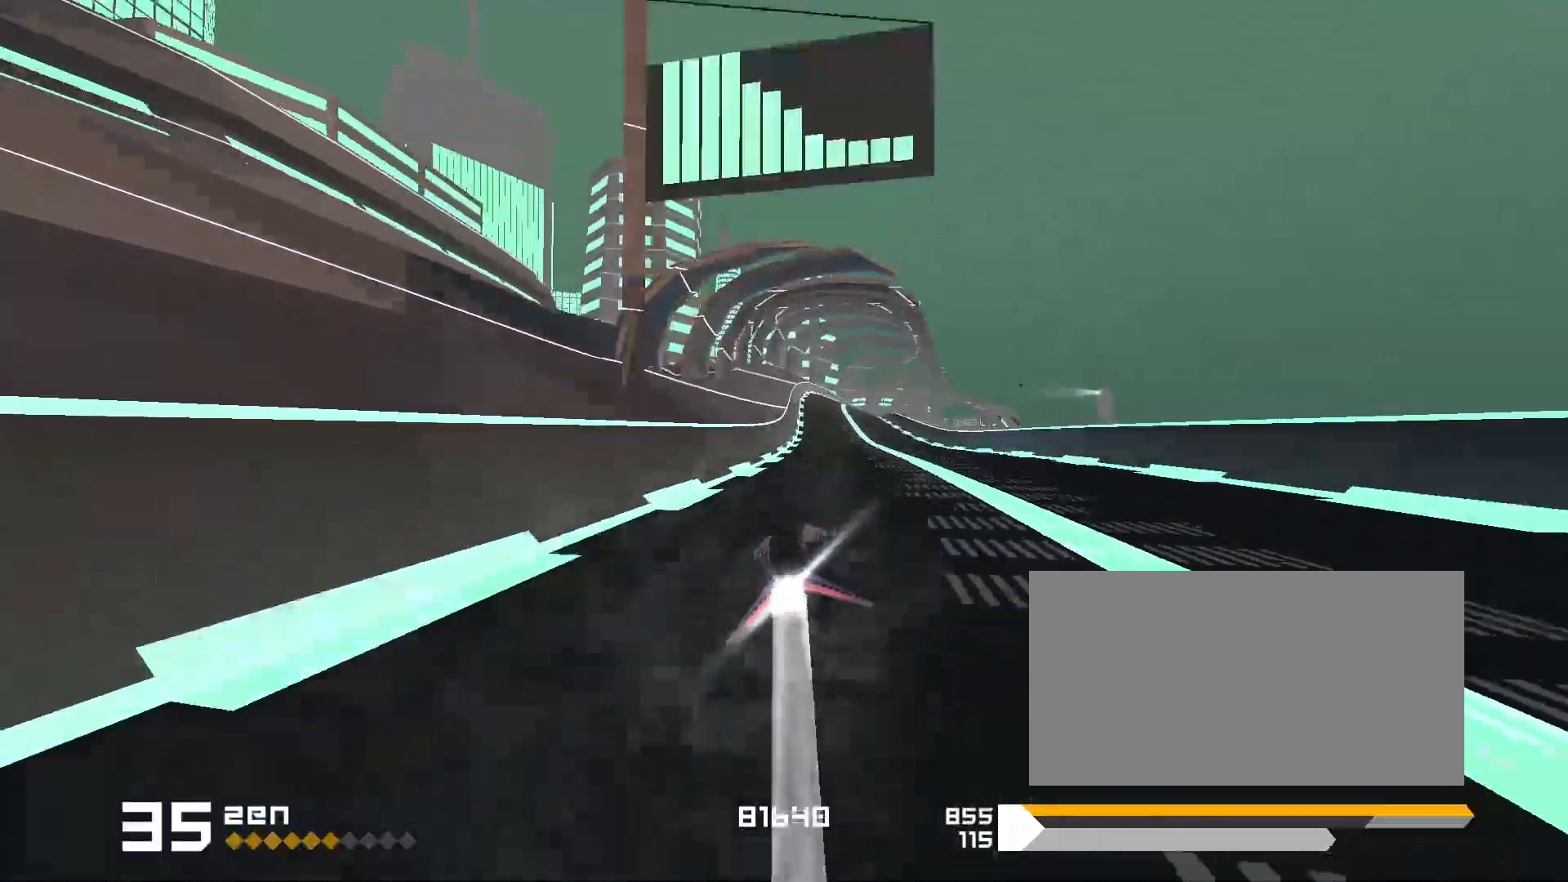
{"keys": ["3", "space"], "events": [[17, "3", "down"], [300, "3", "up"], [433, "3", "down"]]}
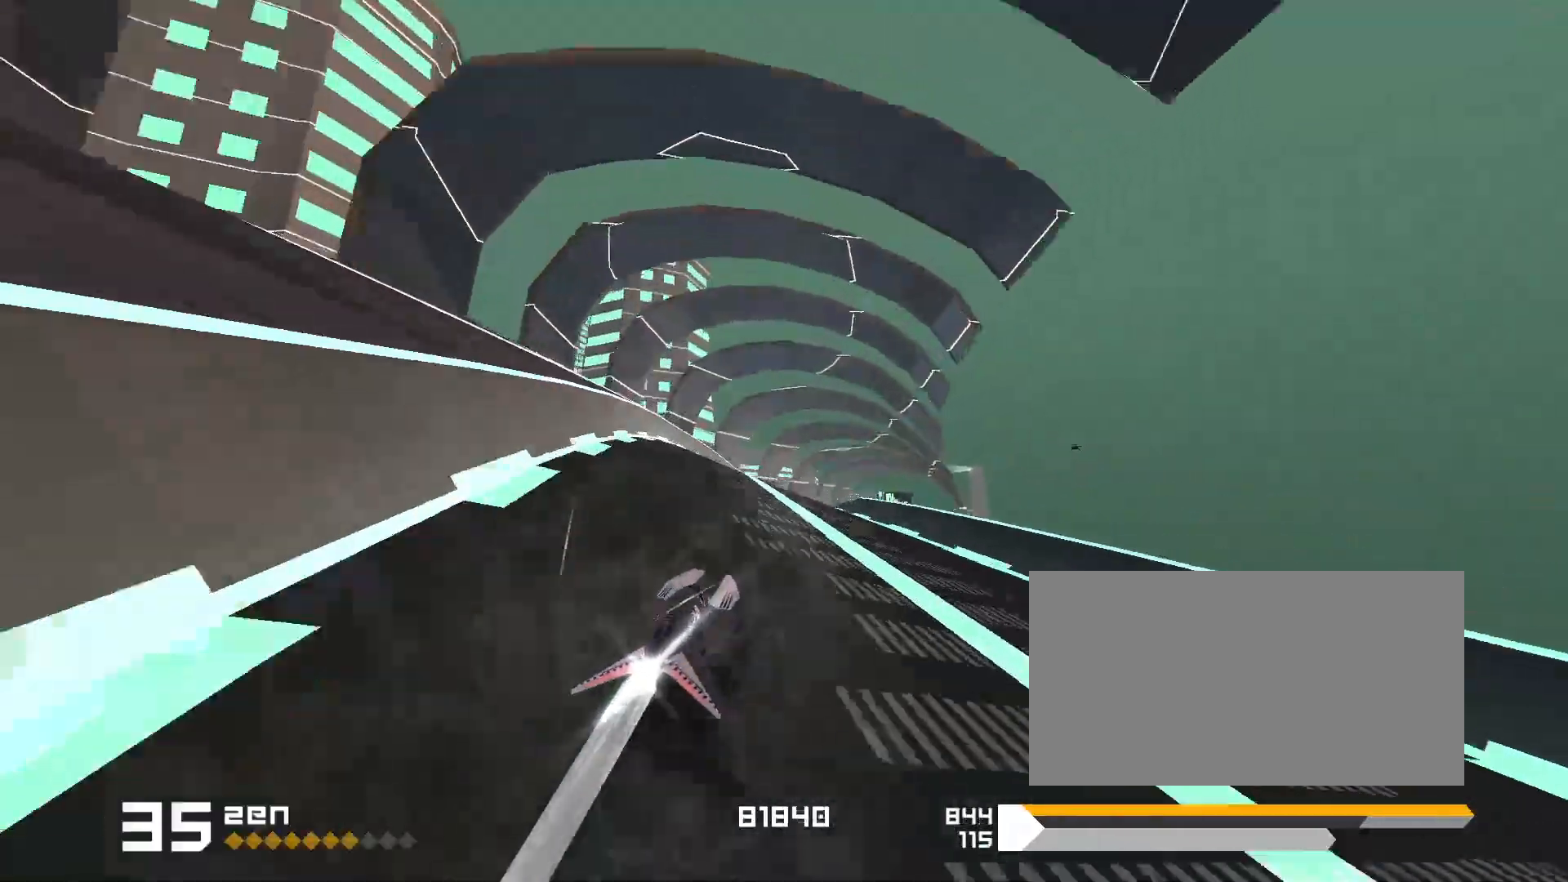
{"keys": ["1", "space"], "events": [[183, "3", "up"], [367, "1", "down"]]}
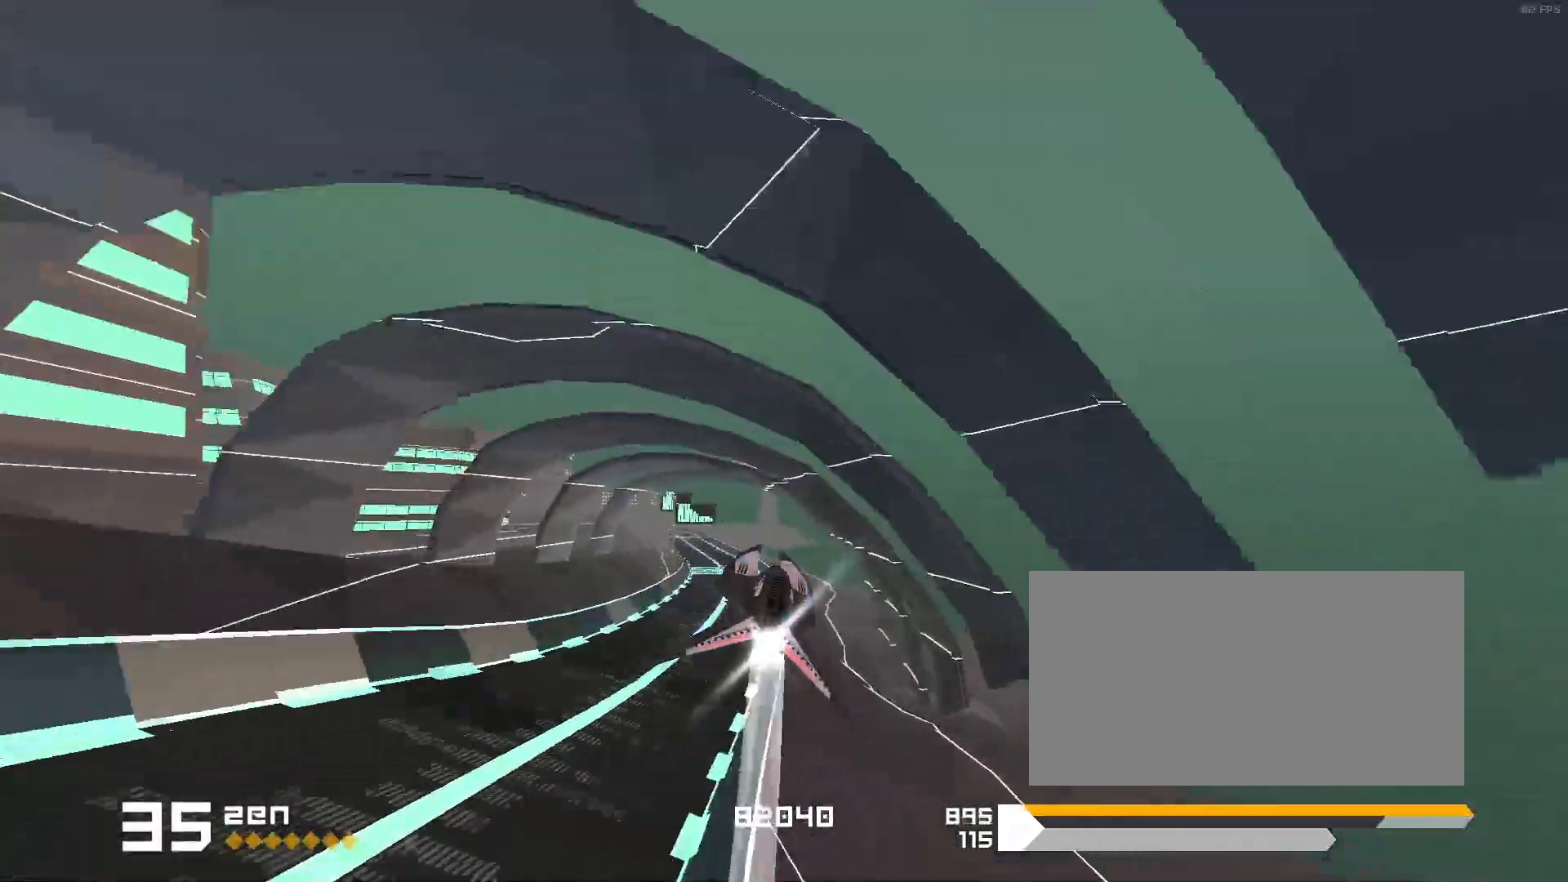
{"keys": [], "events": [[167, "1", "up"], [500, "space", "up"]]}
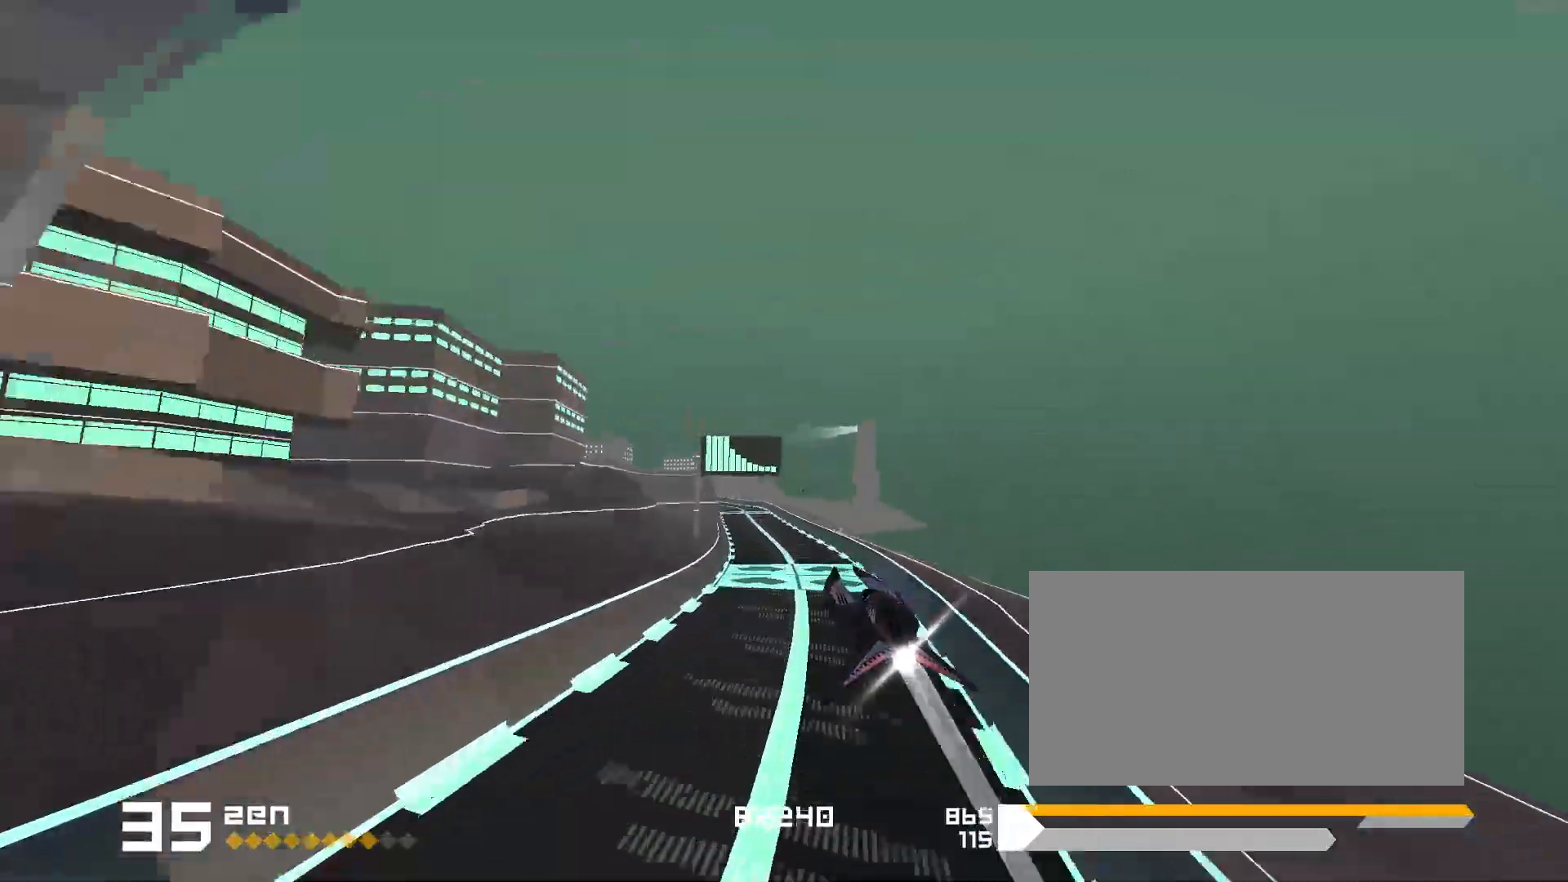
{"keys": [], "events": [[100, "1", "down"], [233, "1", "up"], [367, "1", "down"], [500, "1", "up"]]}
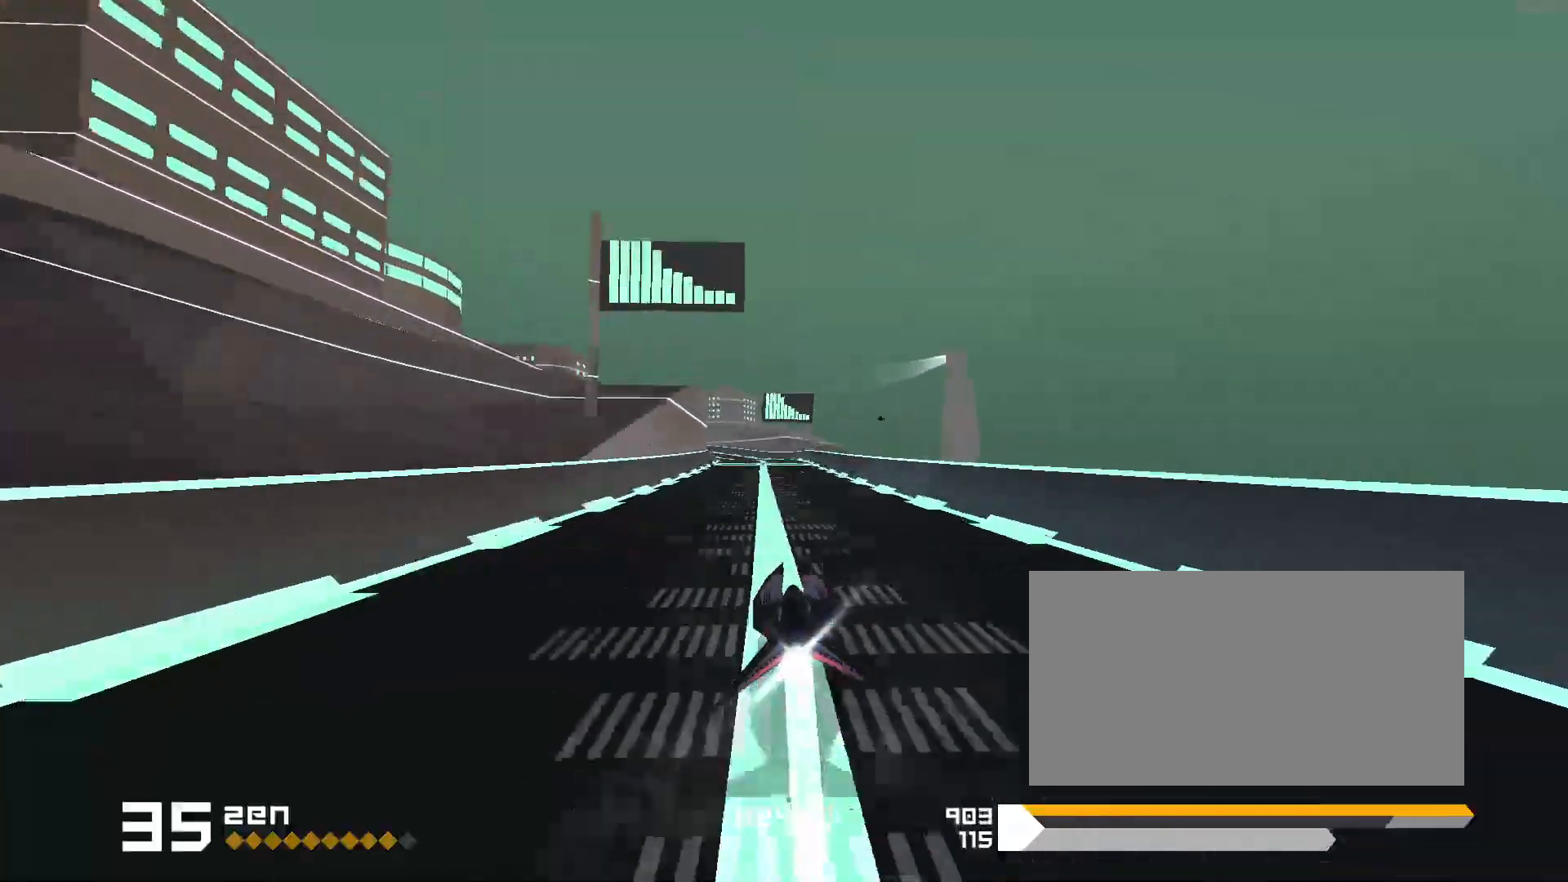
{"keys": ["1"], "events": [[100, "1", "down"], [350, "1", "up"], [500, "1", "down"]]}
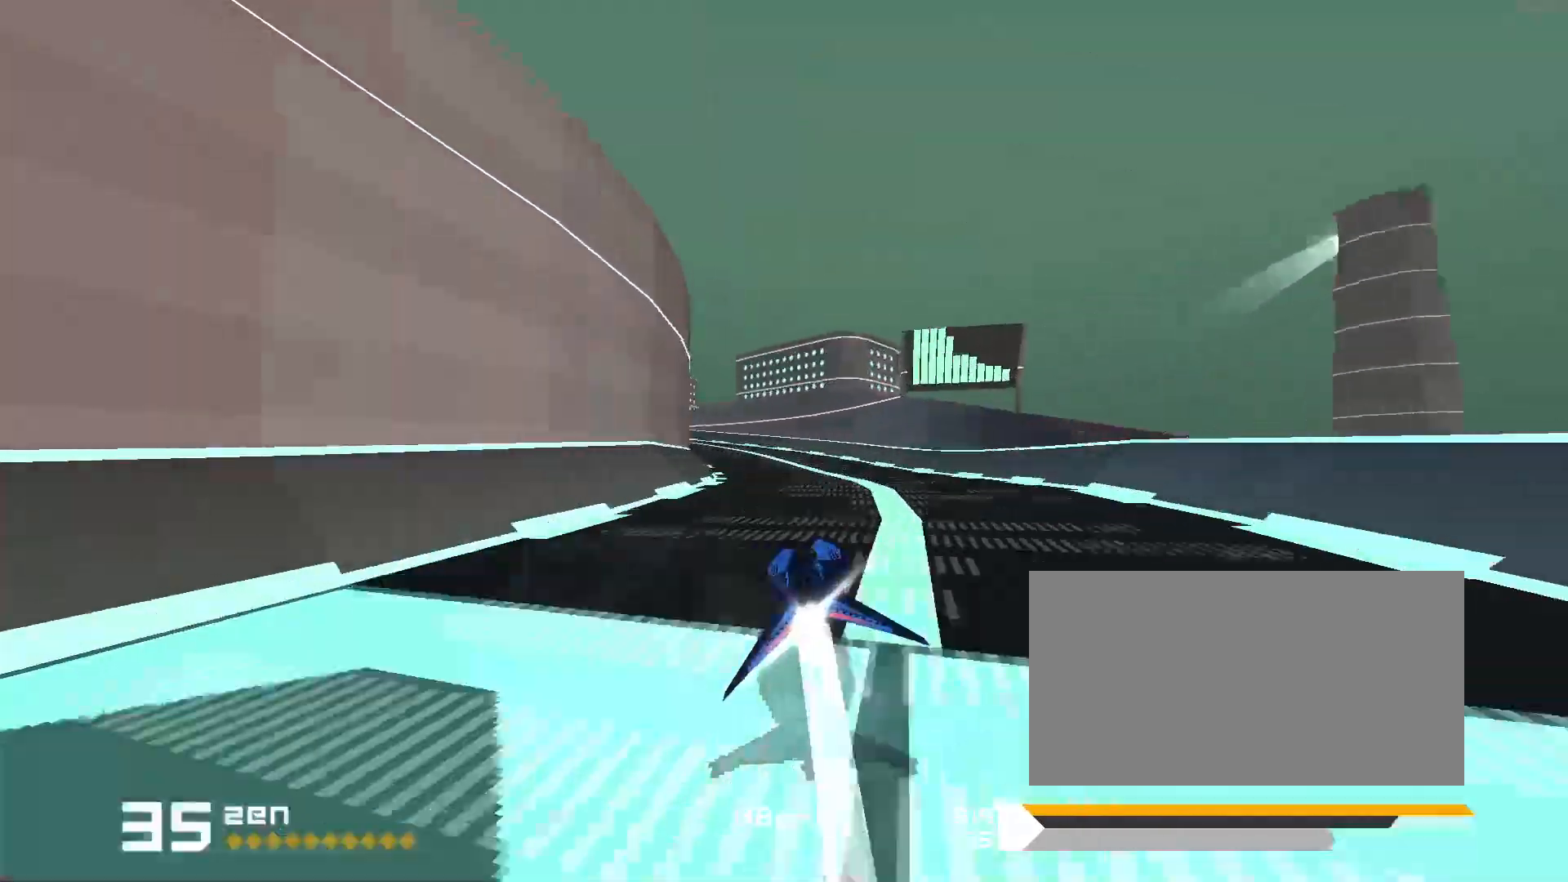
{"keys": ["1"], "events": []}
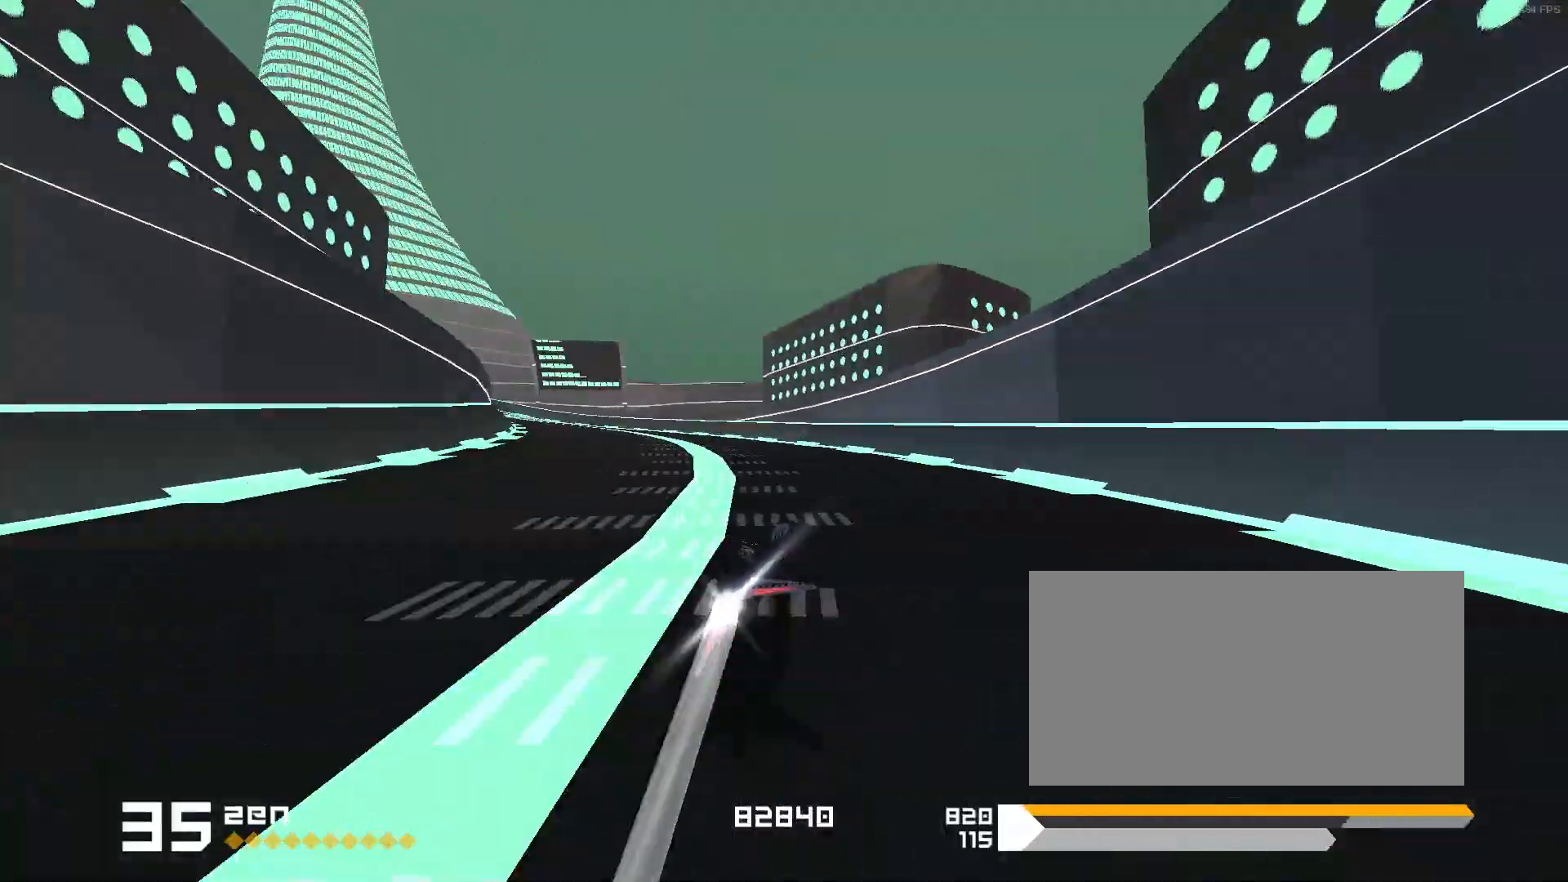
{"keys": [], "events": [[50, "1", "up"], [133, "1", "down"], [267, "1", "up"]]}
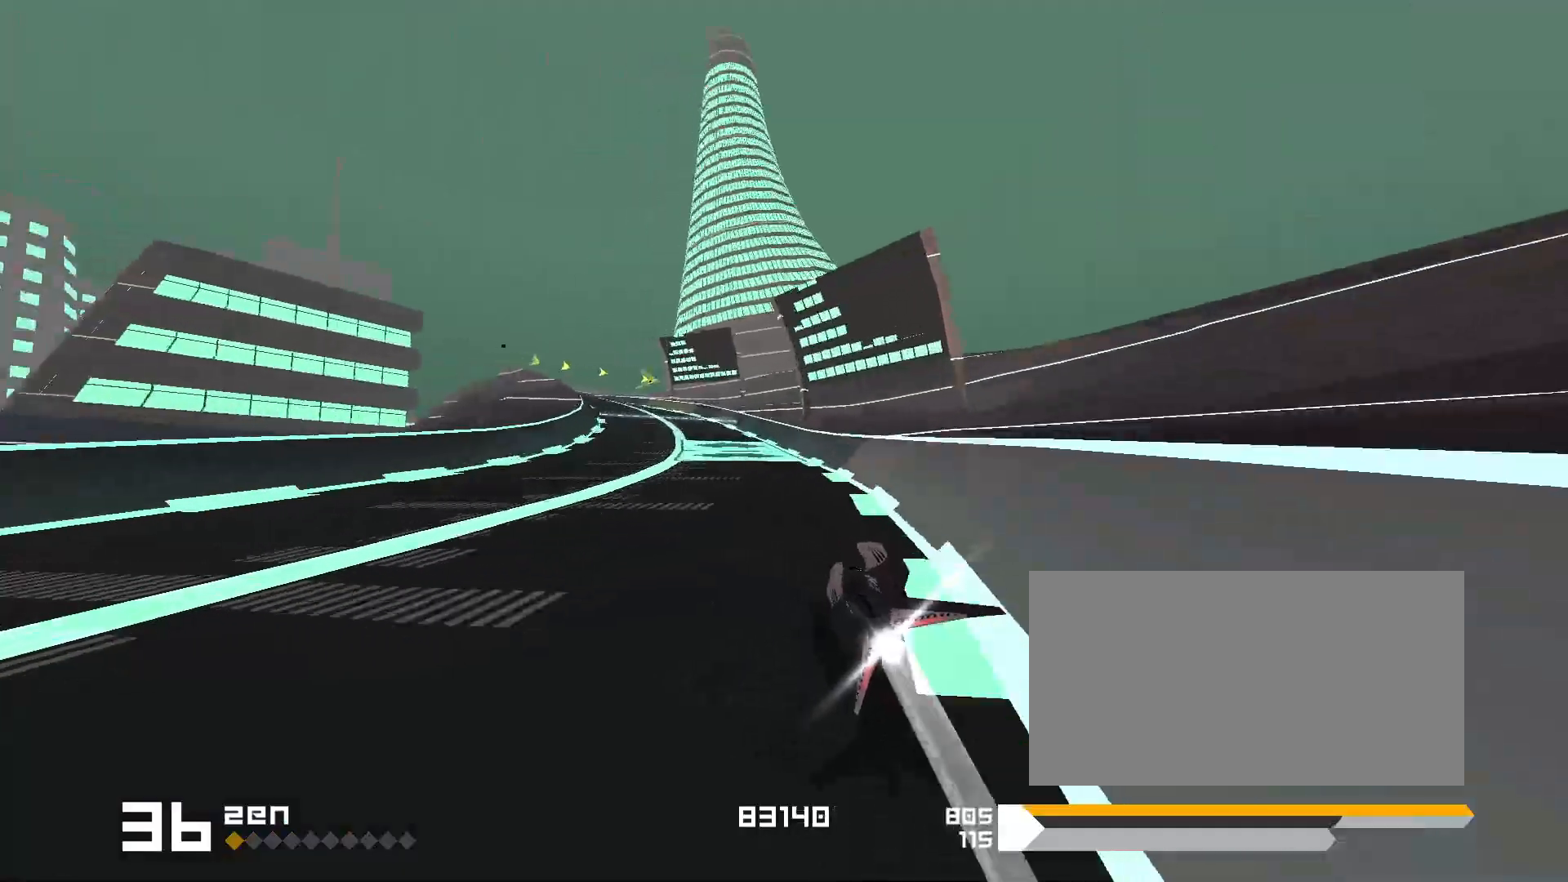
{"keys": [], "events": [[67, "1", "down"], [267, "1", "up"]]}
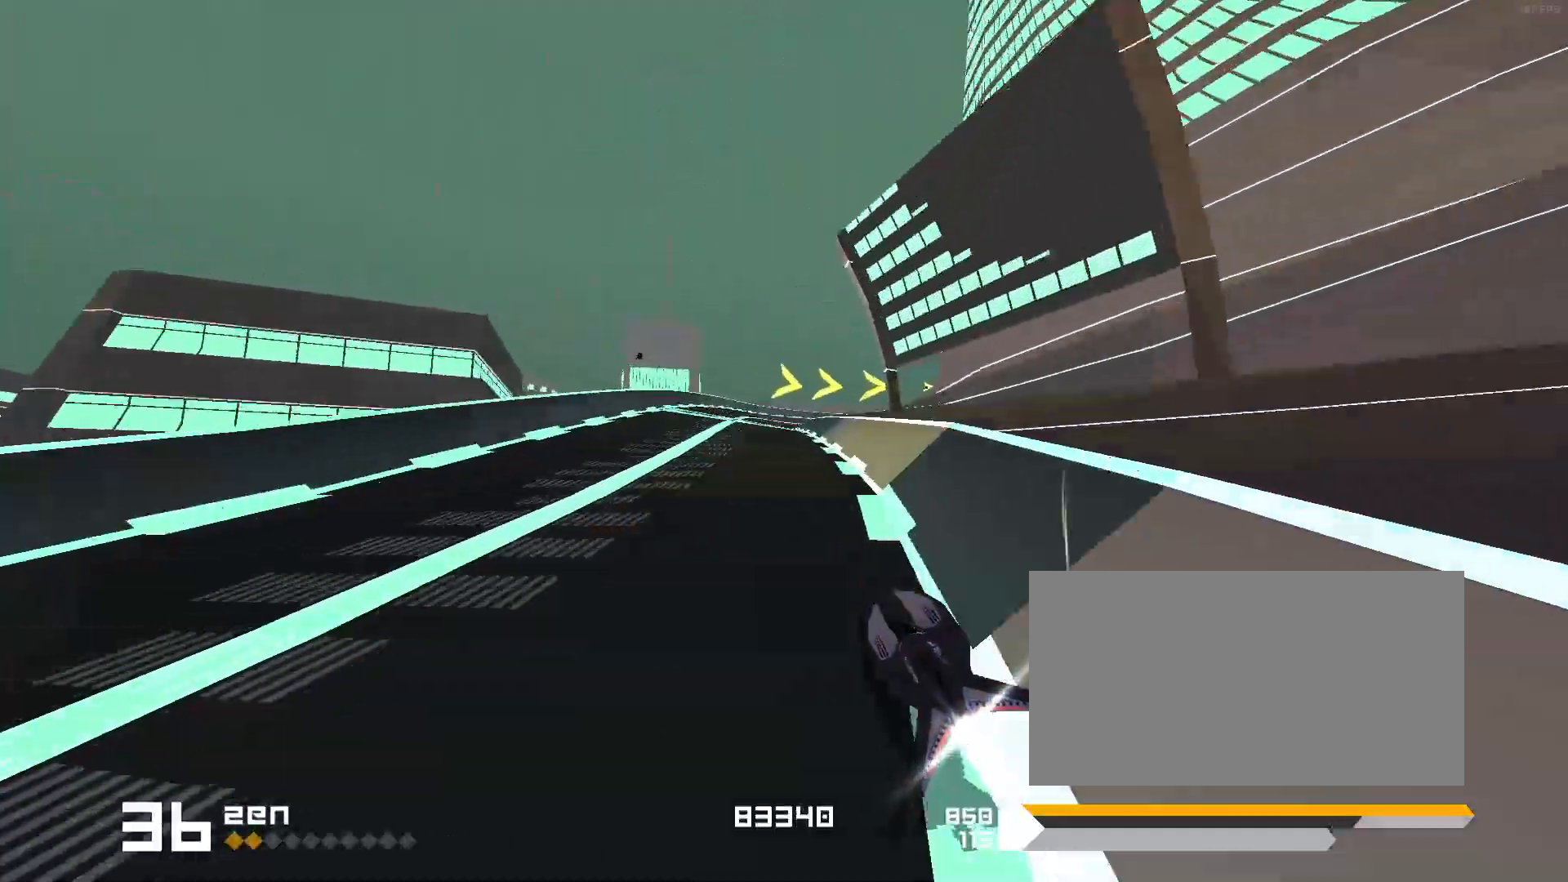
{"keys": ["3"], "events": [[250, "3", "down"], [350, "3", "up"], [483, "3", "down"]]}
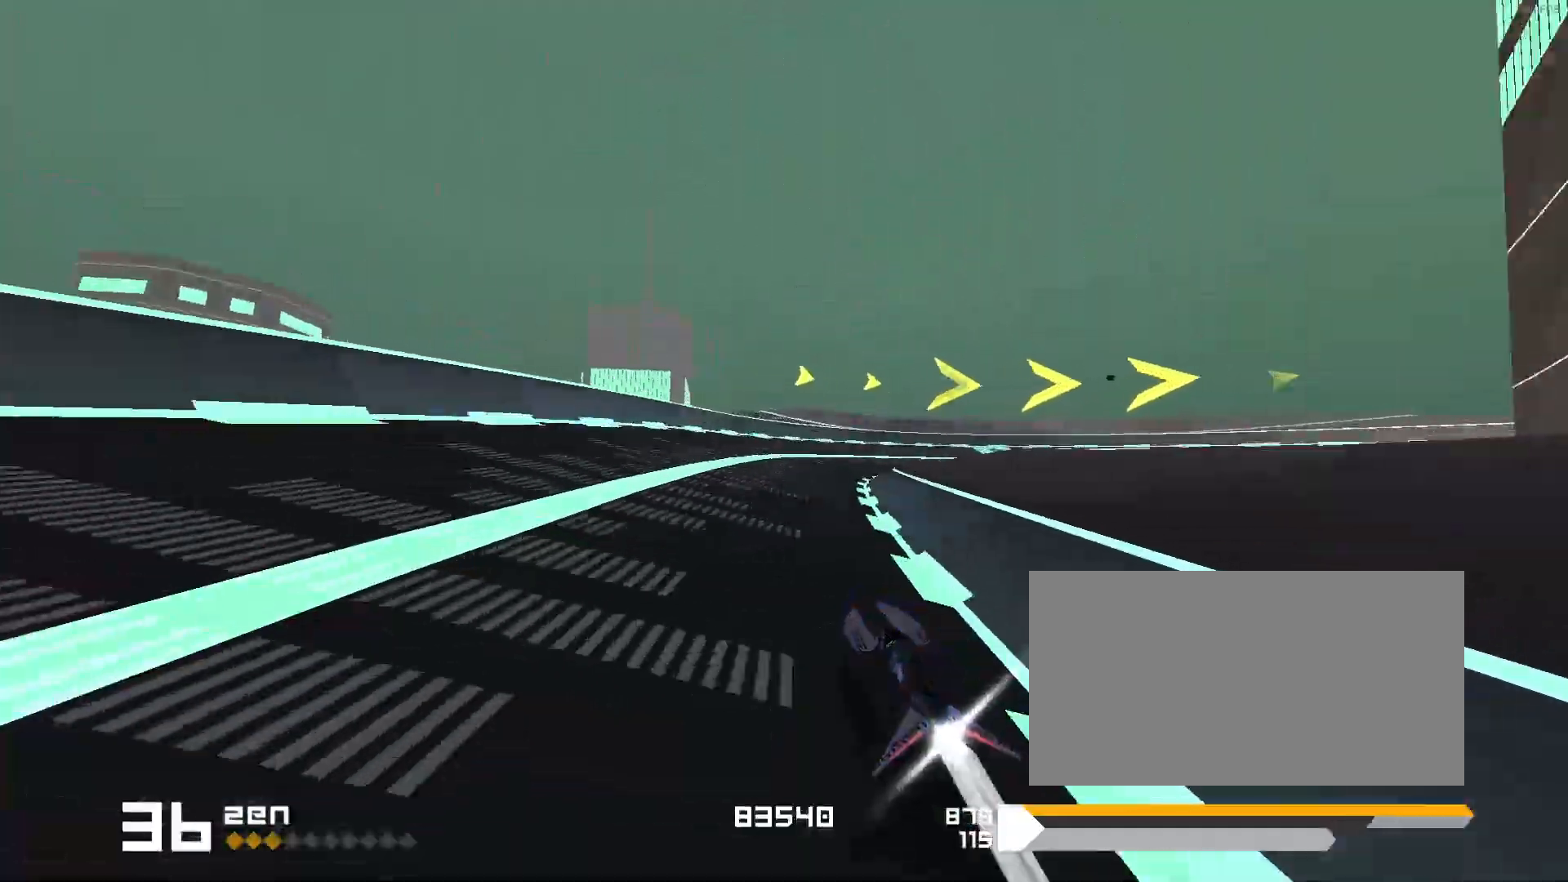
{"keys": ["3"], "events": [[83, "f", "down"], [367, "f", "up"]]}
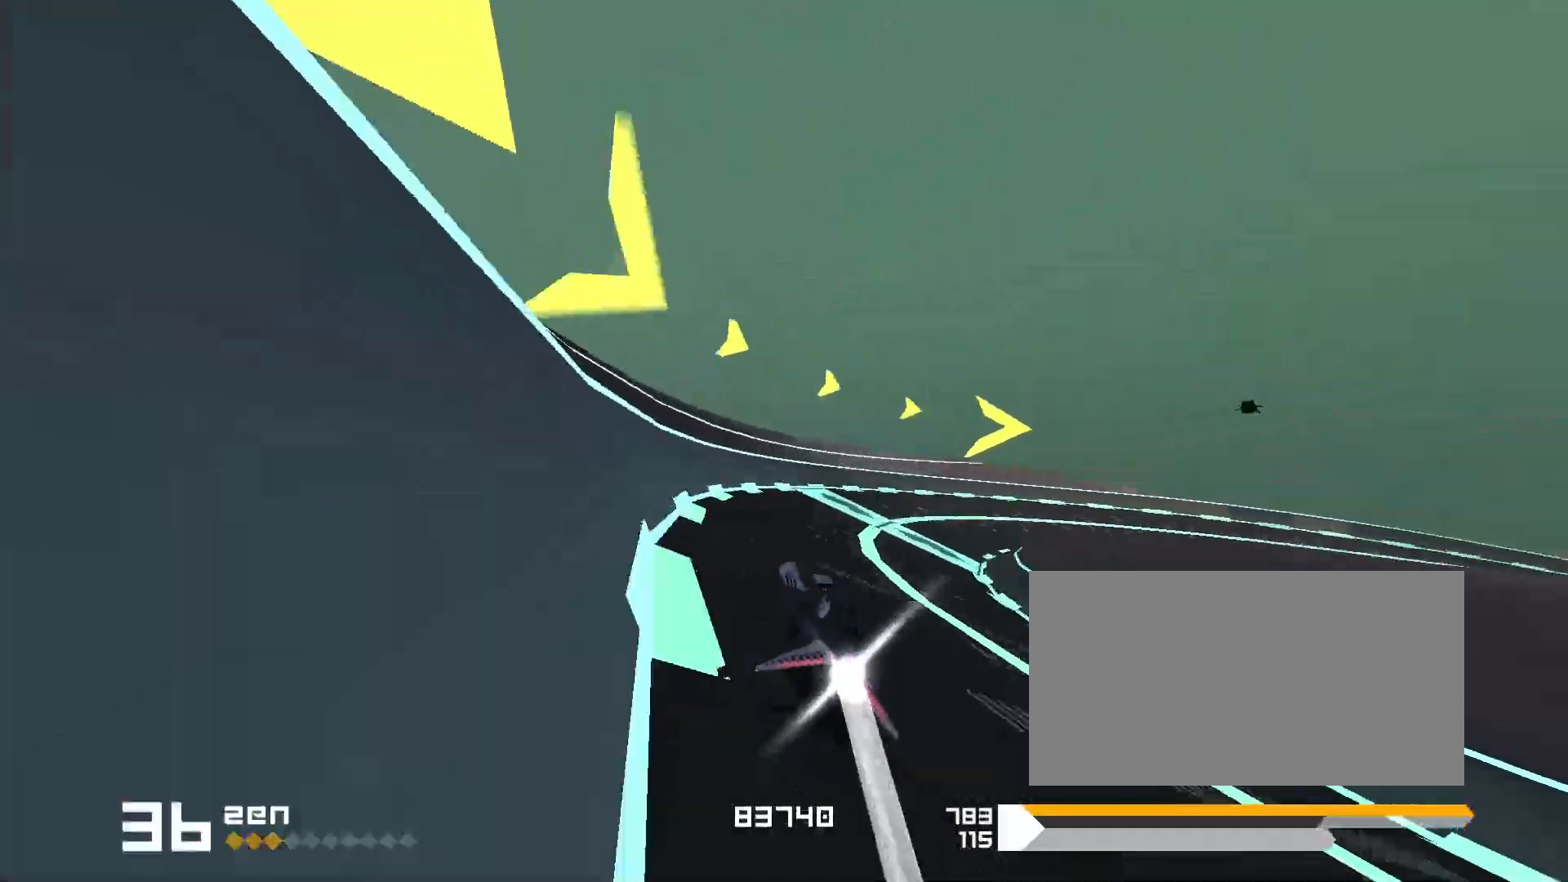
{"keys": ["3"], "events": []}
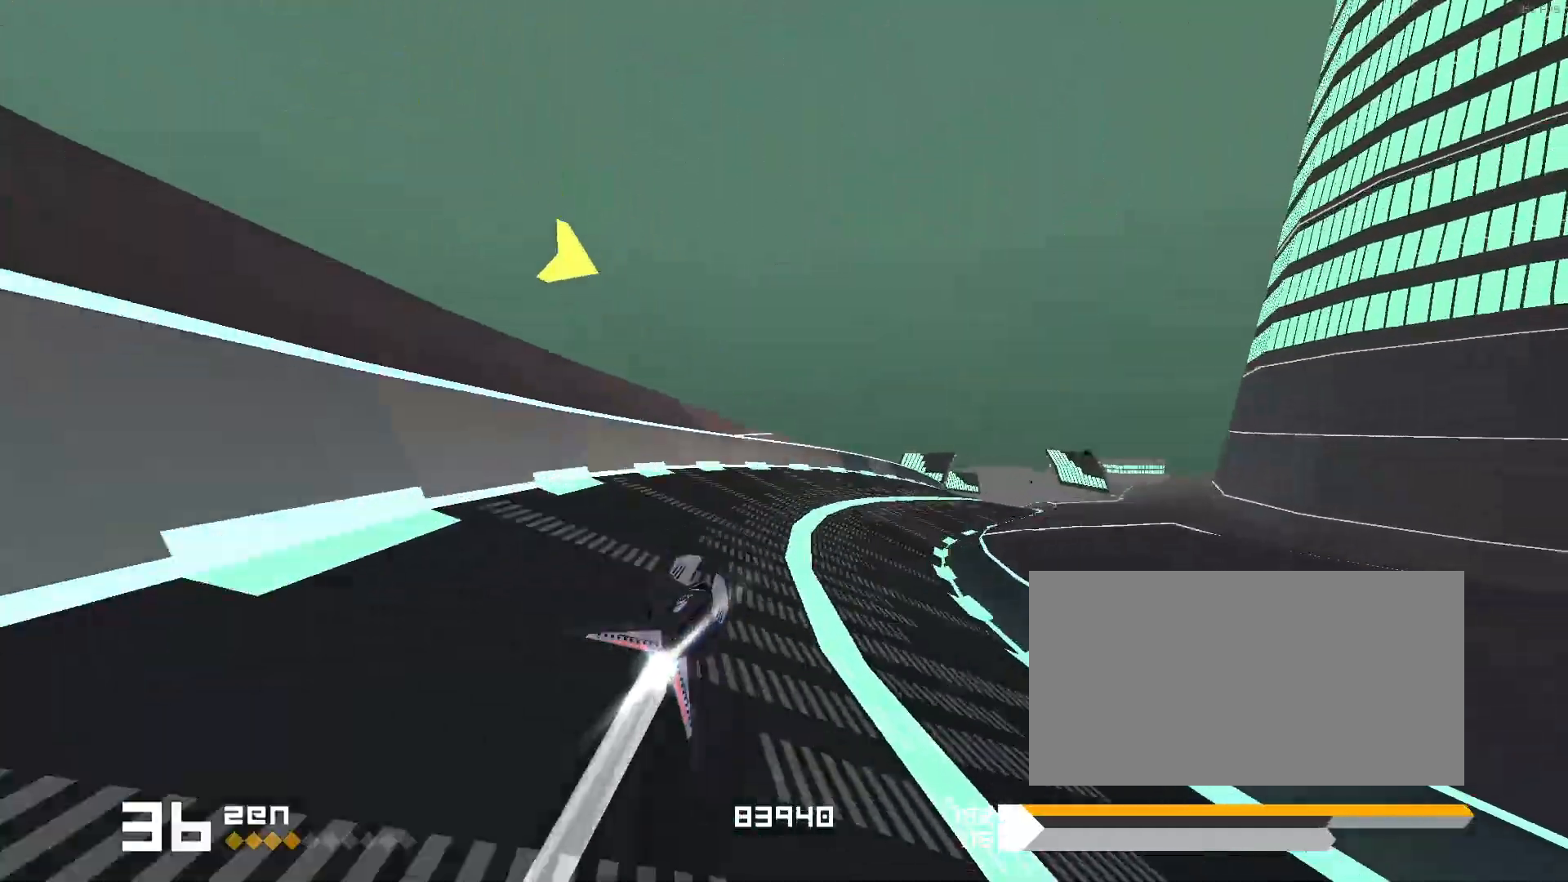
{"keys": ["1"], "events": [[217, "3", "up"], [350, "1", "down"]]}
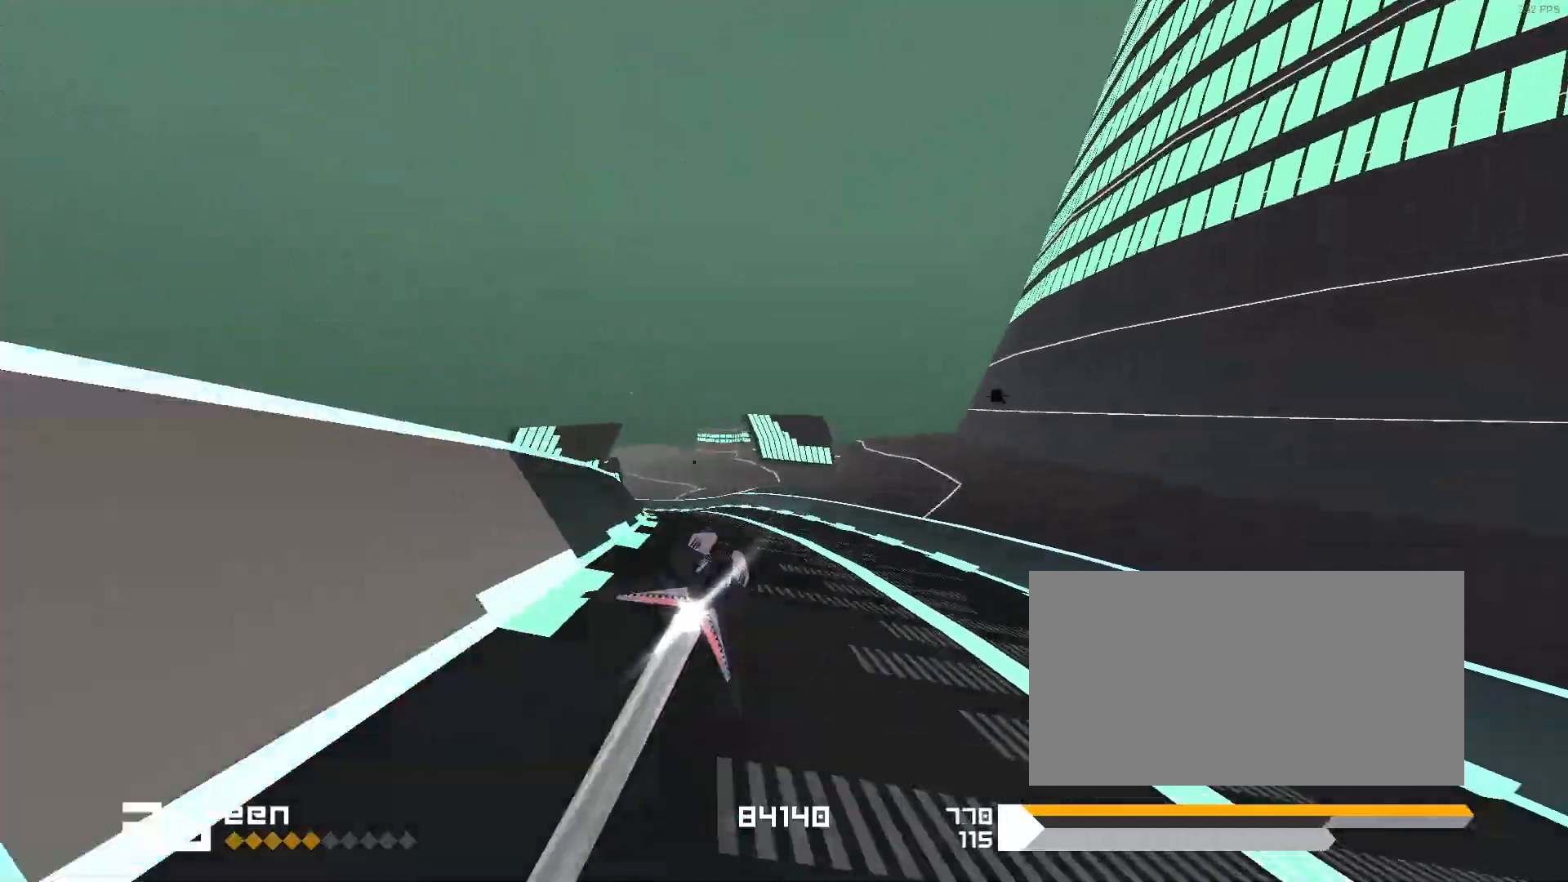
{"keys": [], "events": [[183, "s", "down"], [300, "s", "up"], [333, "1", "up"]]}
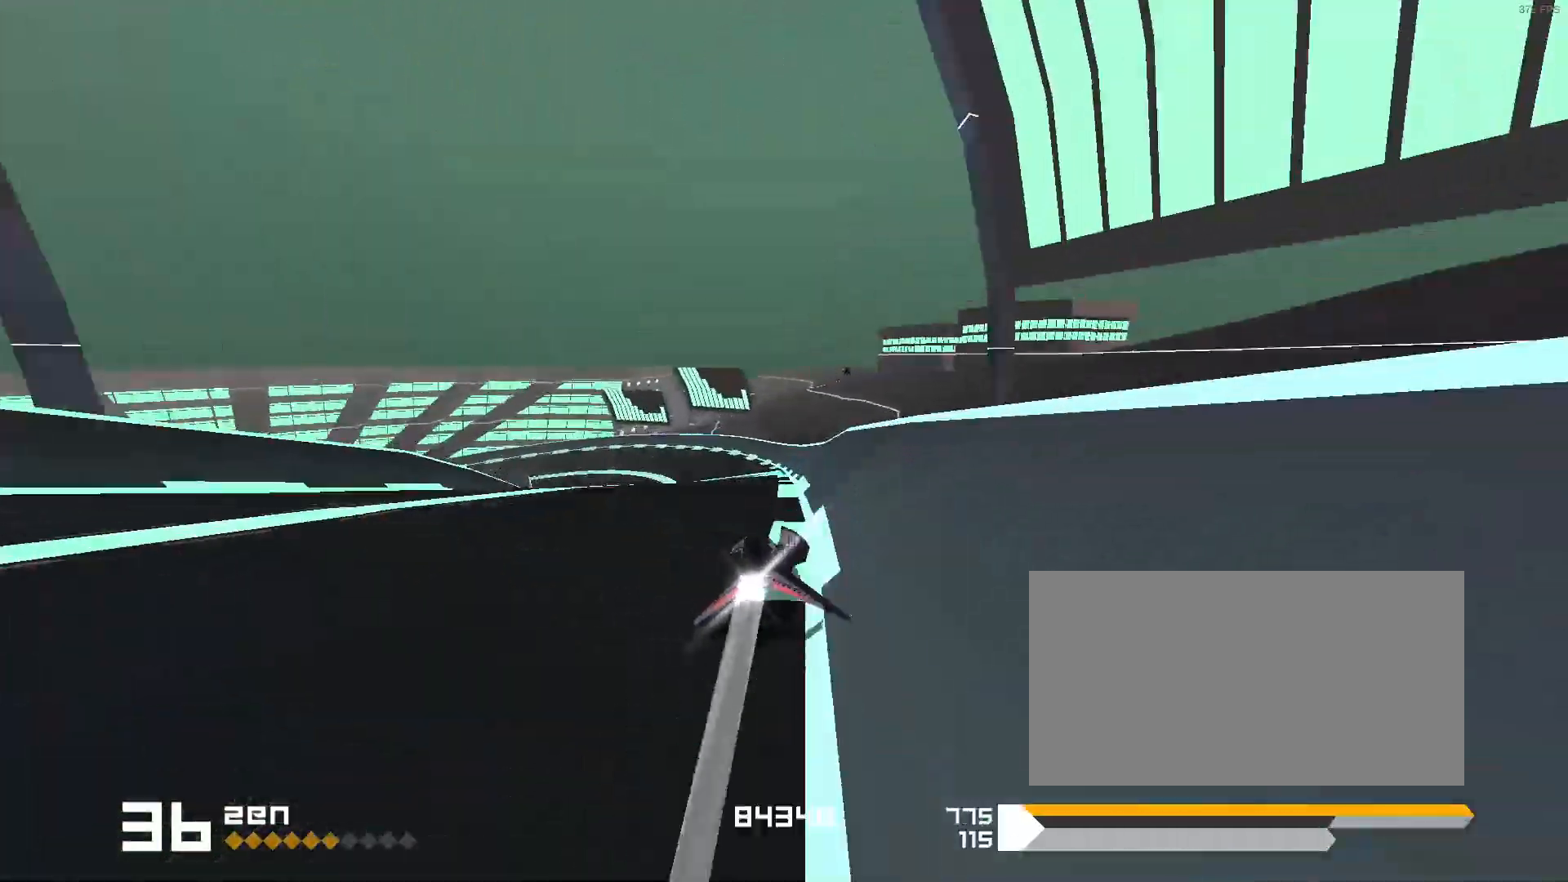
{"keys": ["1", "s"], "events": [[83, "1", "down"], [483, "s", "down"]]}
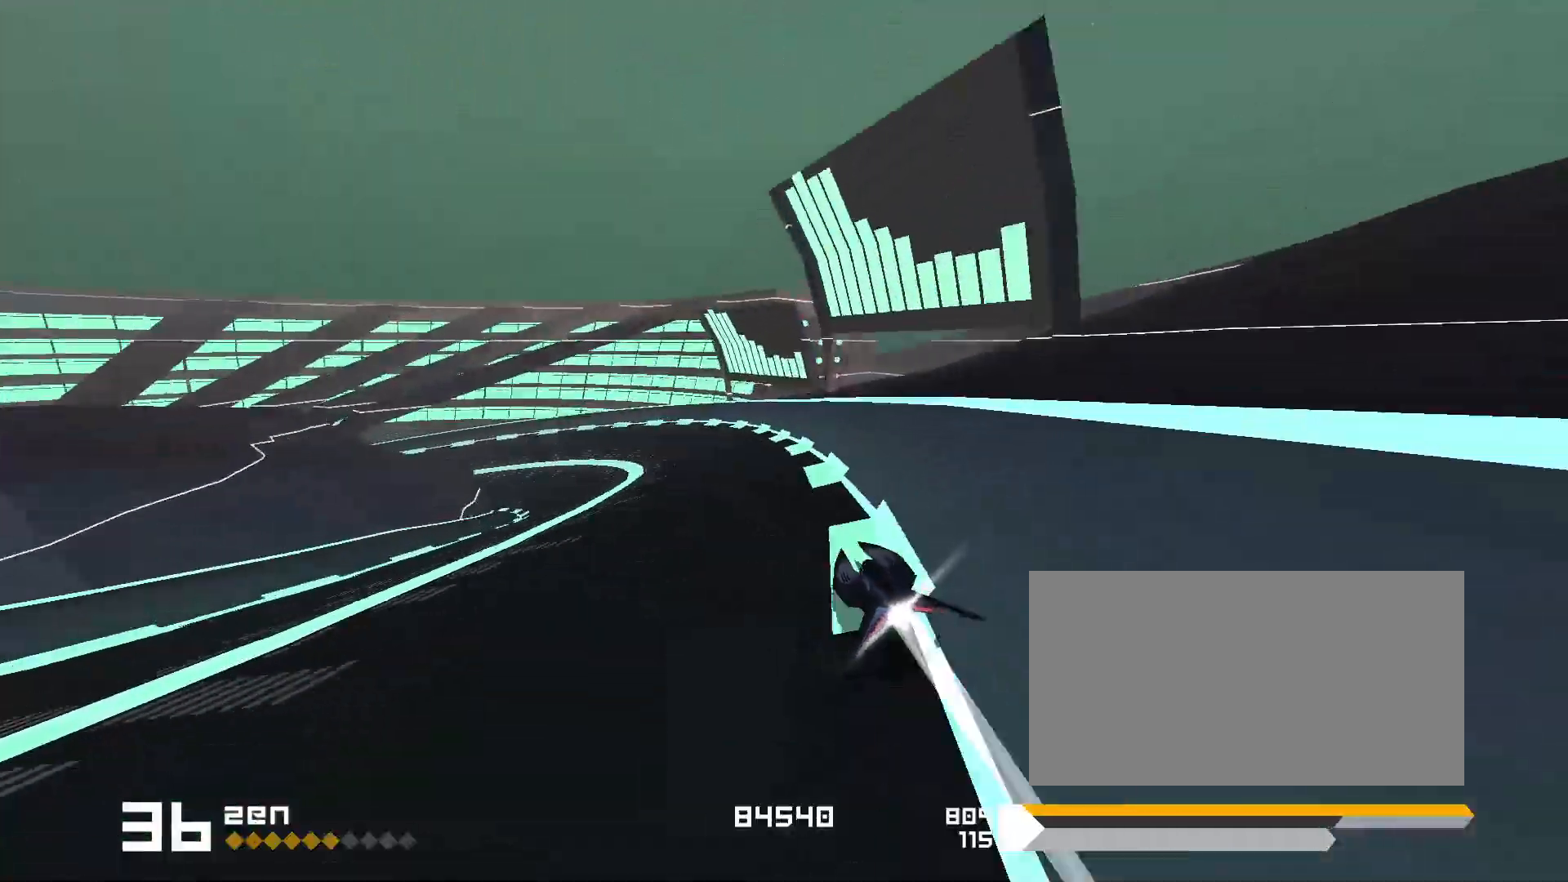
{"keys": ["1"], "events": [[33, "s", "up"]]}
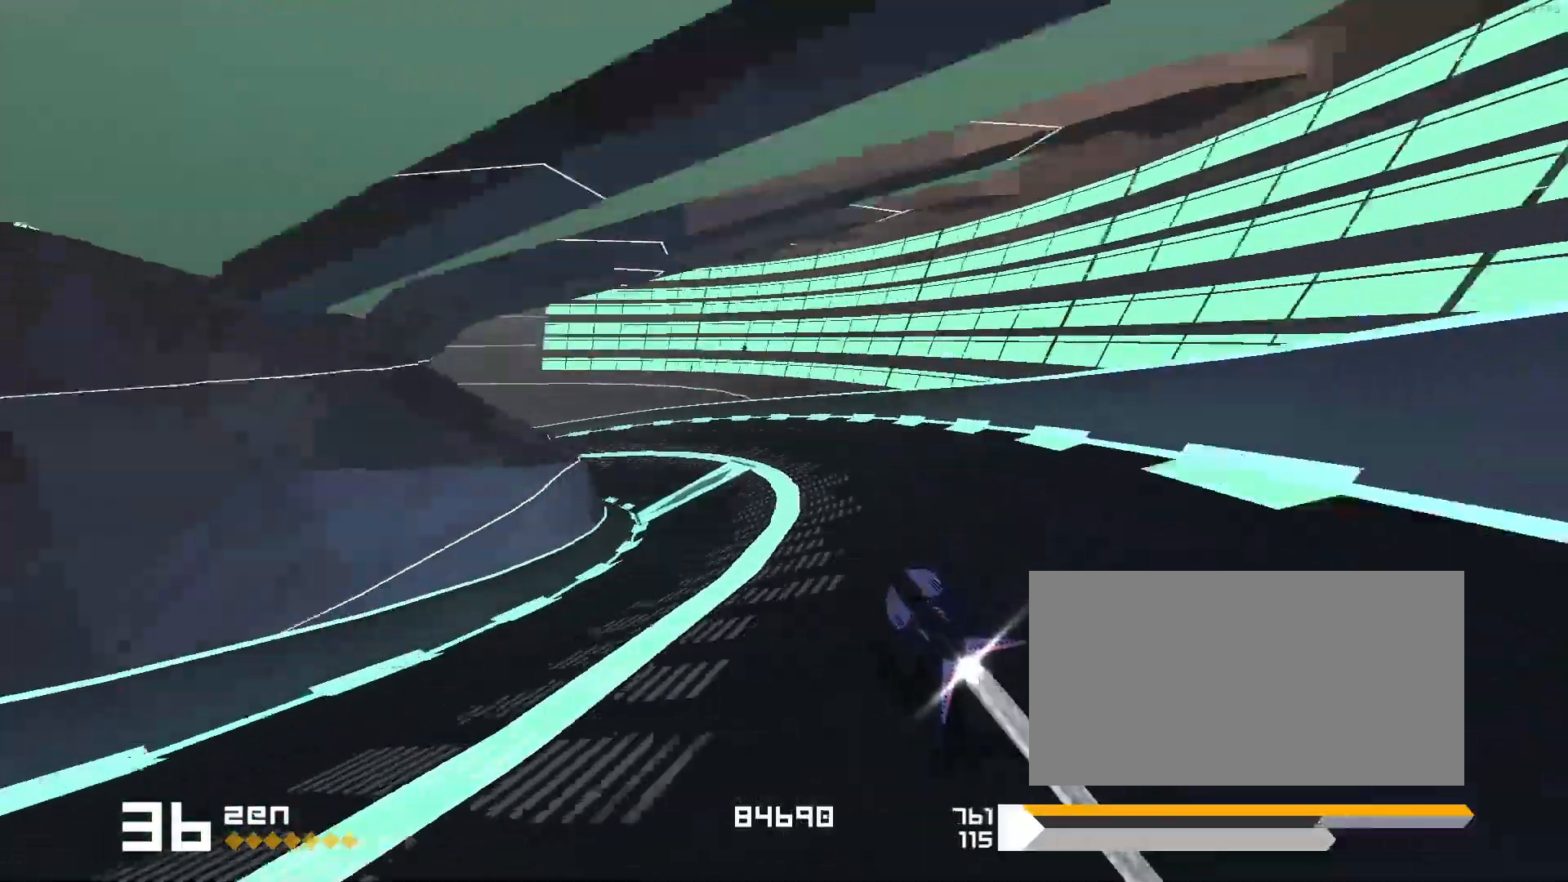
{"keys": ["1", "s"], "events": [[400, "s", "down"]]}
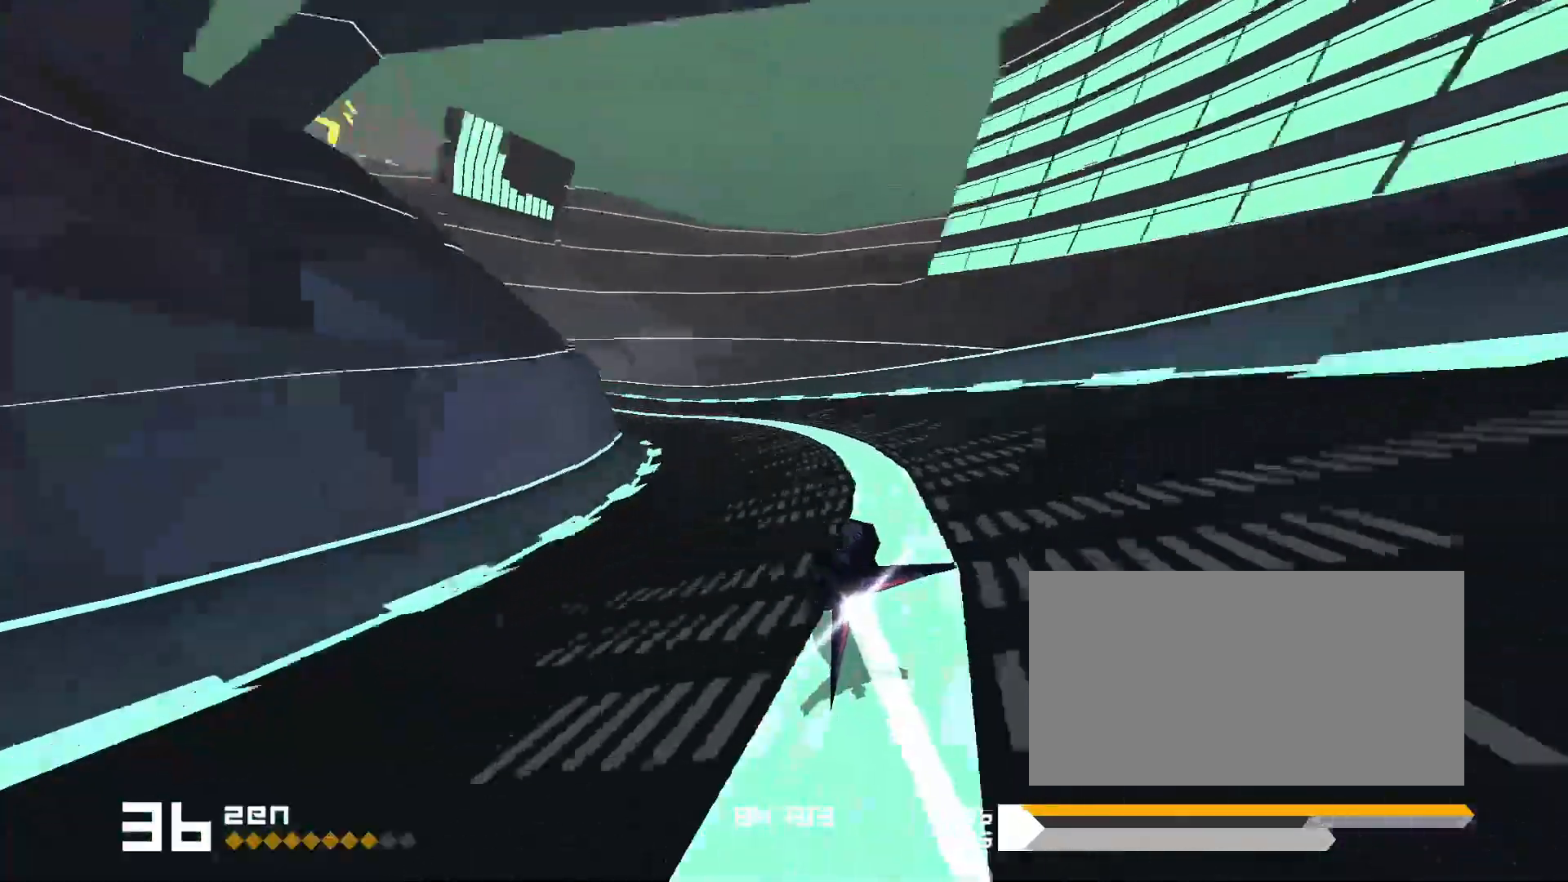
{"keys": [], "events": [[33, "s", "up"], [267, "1", "up"]]}
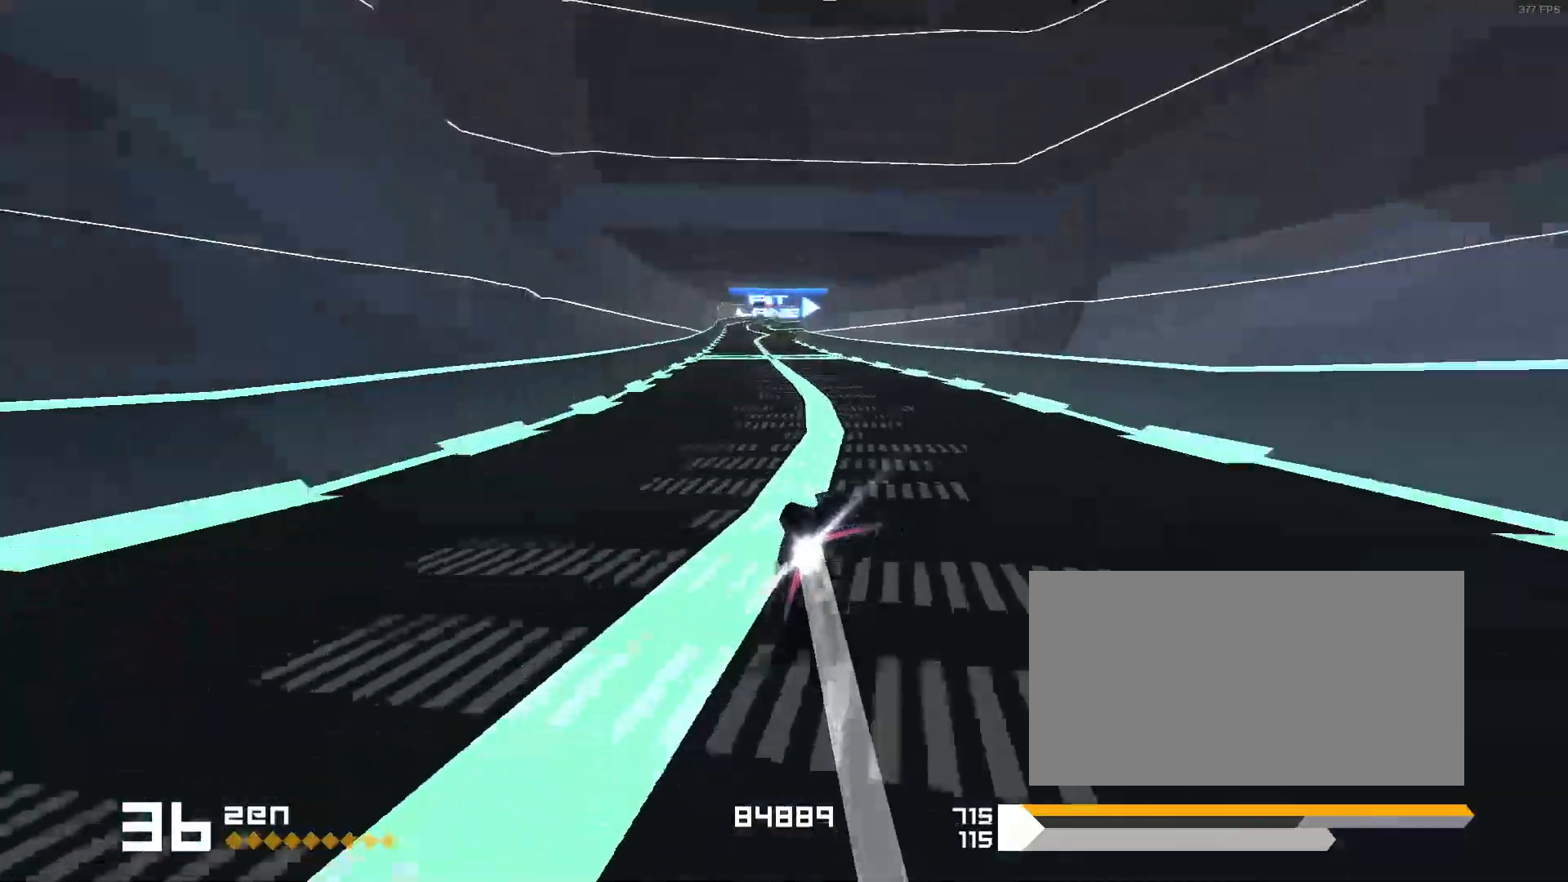
{"keys": [], "events": [[233, "3", "down"], [350, "3", "up"]]}
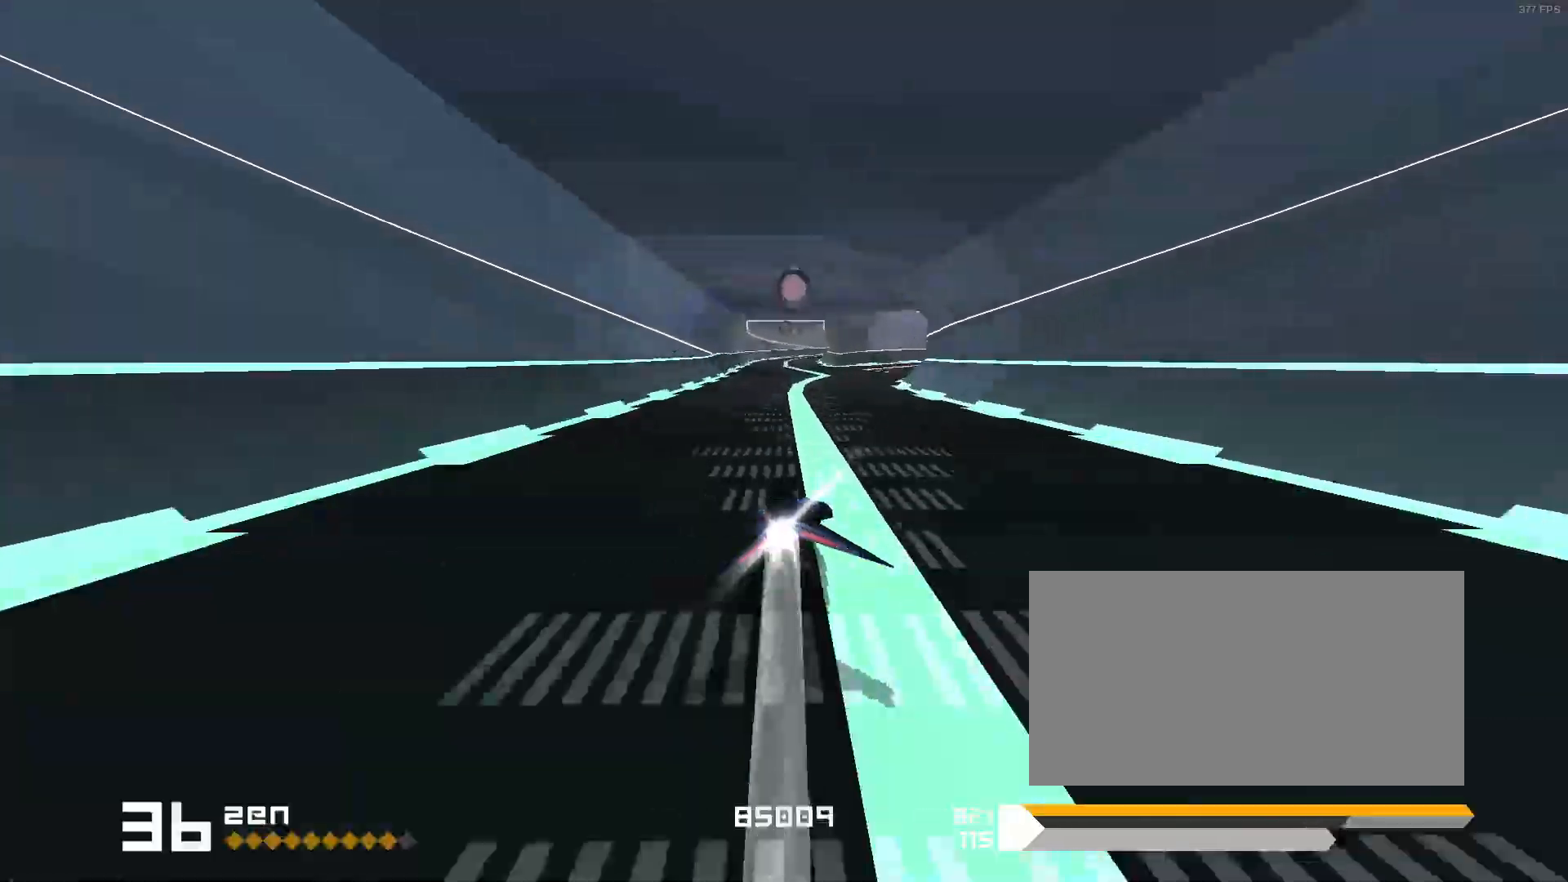
{"keys": ["3", "f"], "events": [[367, "3", "down"], [483, "f", "down"]]}
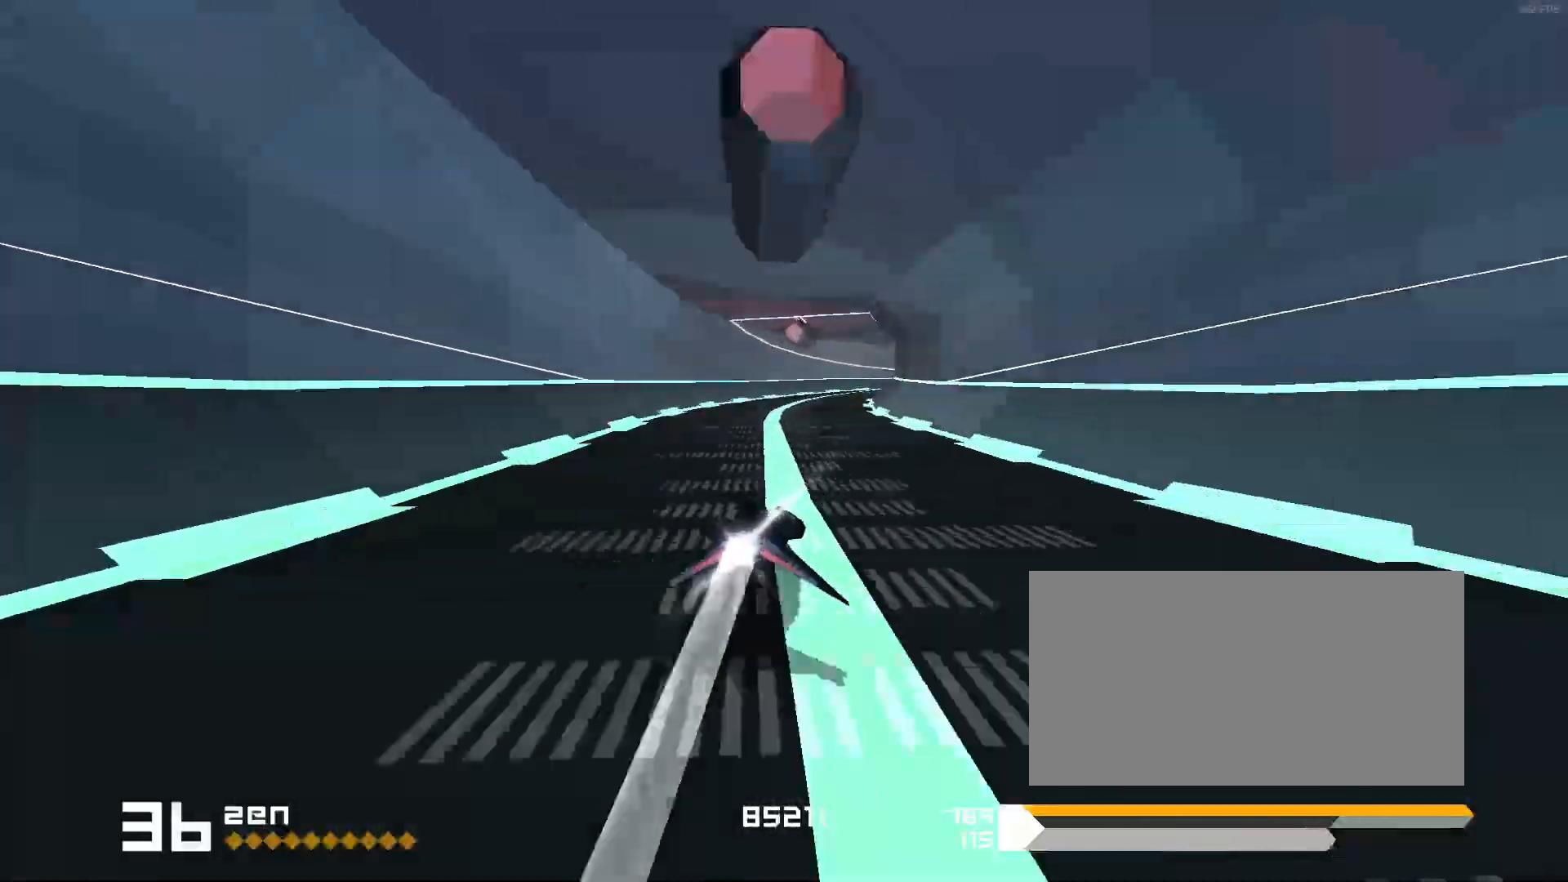
{"keys": [], "events": [[167, "f", "up"], [417, "3", "up"]]}
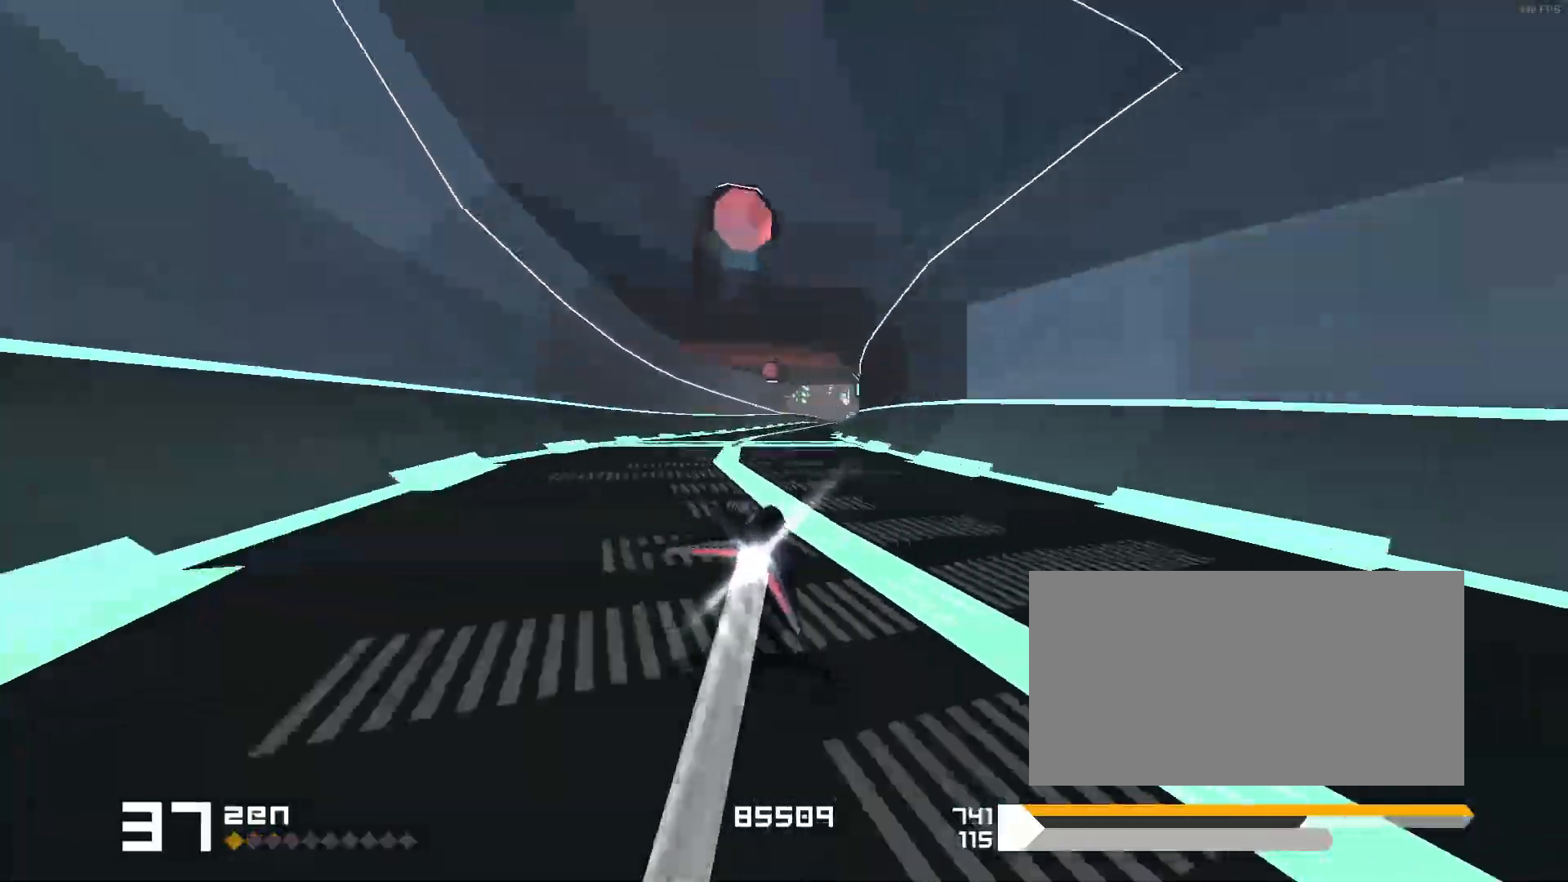
{"keys": [], "events": [[117, "1", "down"], [350, "1", "up"]]}